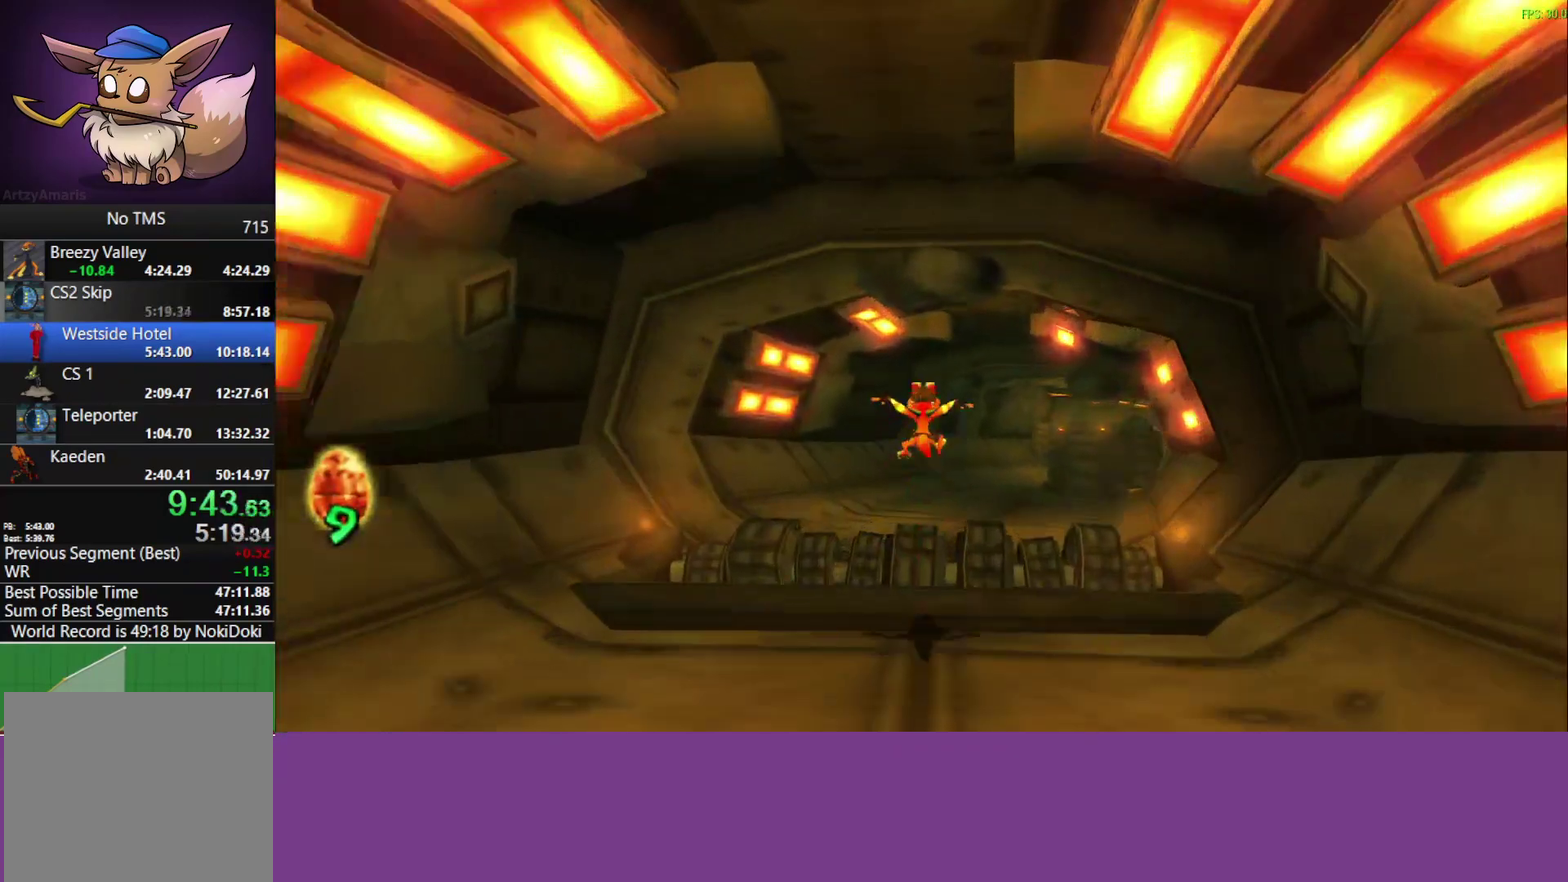
Gameplay with a controller (PlayStation layout); each line is a JSON object with the inputs held at the frame after it. "events" lists button and stick changes between this image and that frame as [ms after this image, input, new state], when the widget could be followed in between. Not read: R2 R3 right_stick.
{"buttons": [], "left_stick": "center", "events": [[17, "left_stick", "center"], [150, "left_stick", "right"], [333, "left_stick", "up-right"], [383, "left_stick", "center"]]}
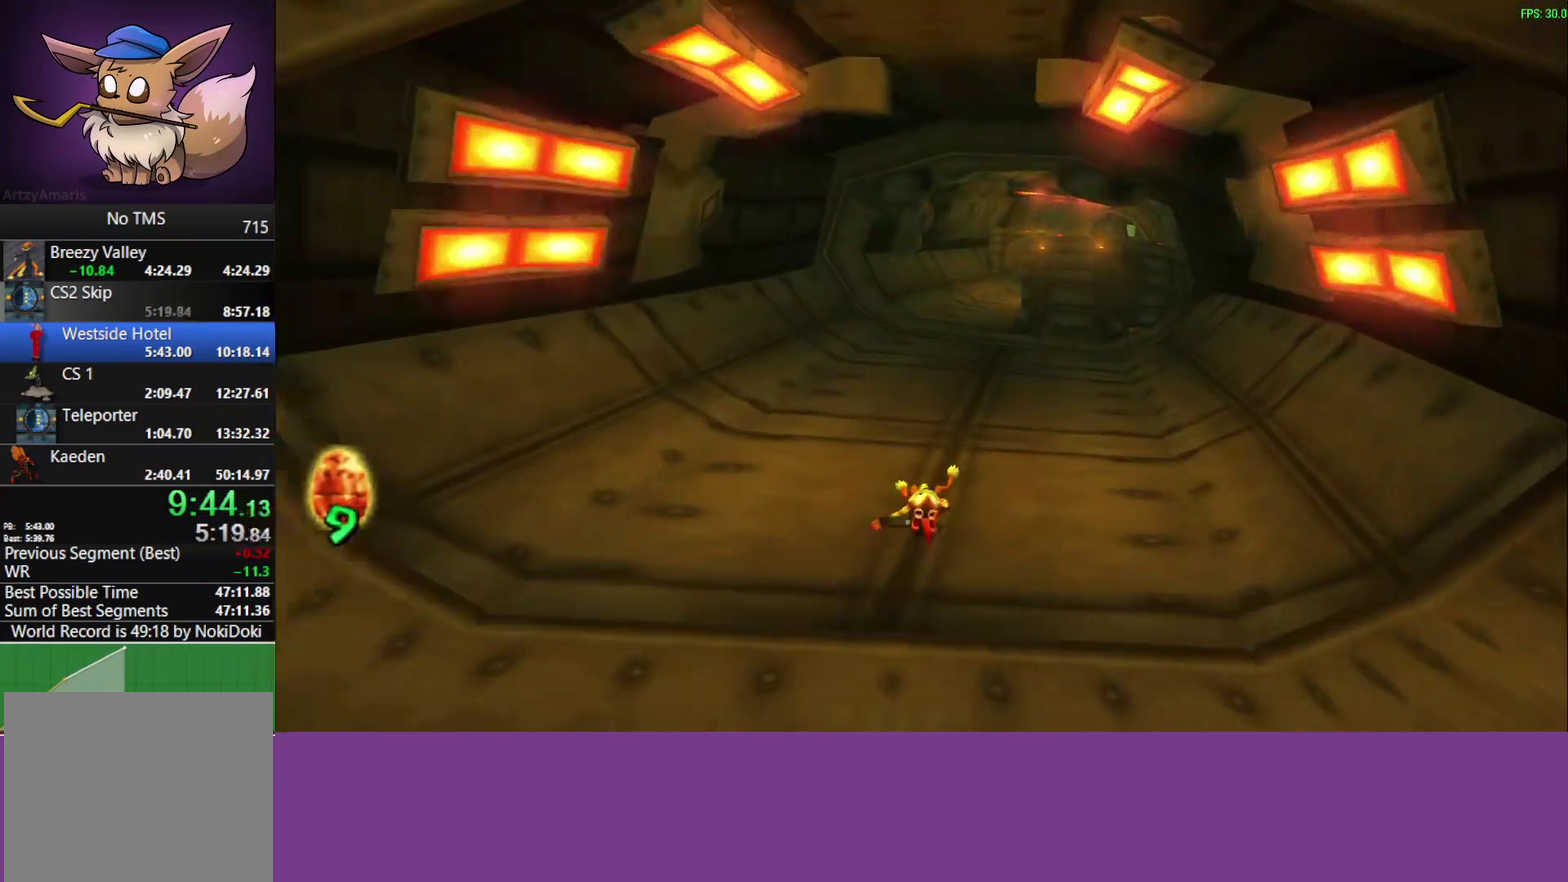
{"buttons": [], "left_stick": "right", "events": [[50, "left_stick", "right"]]}
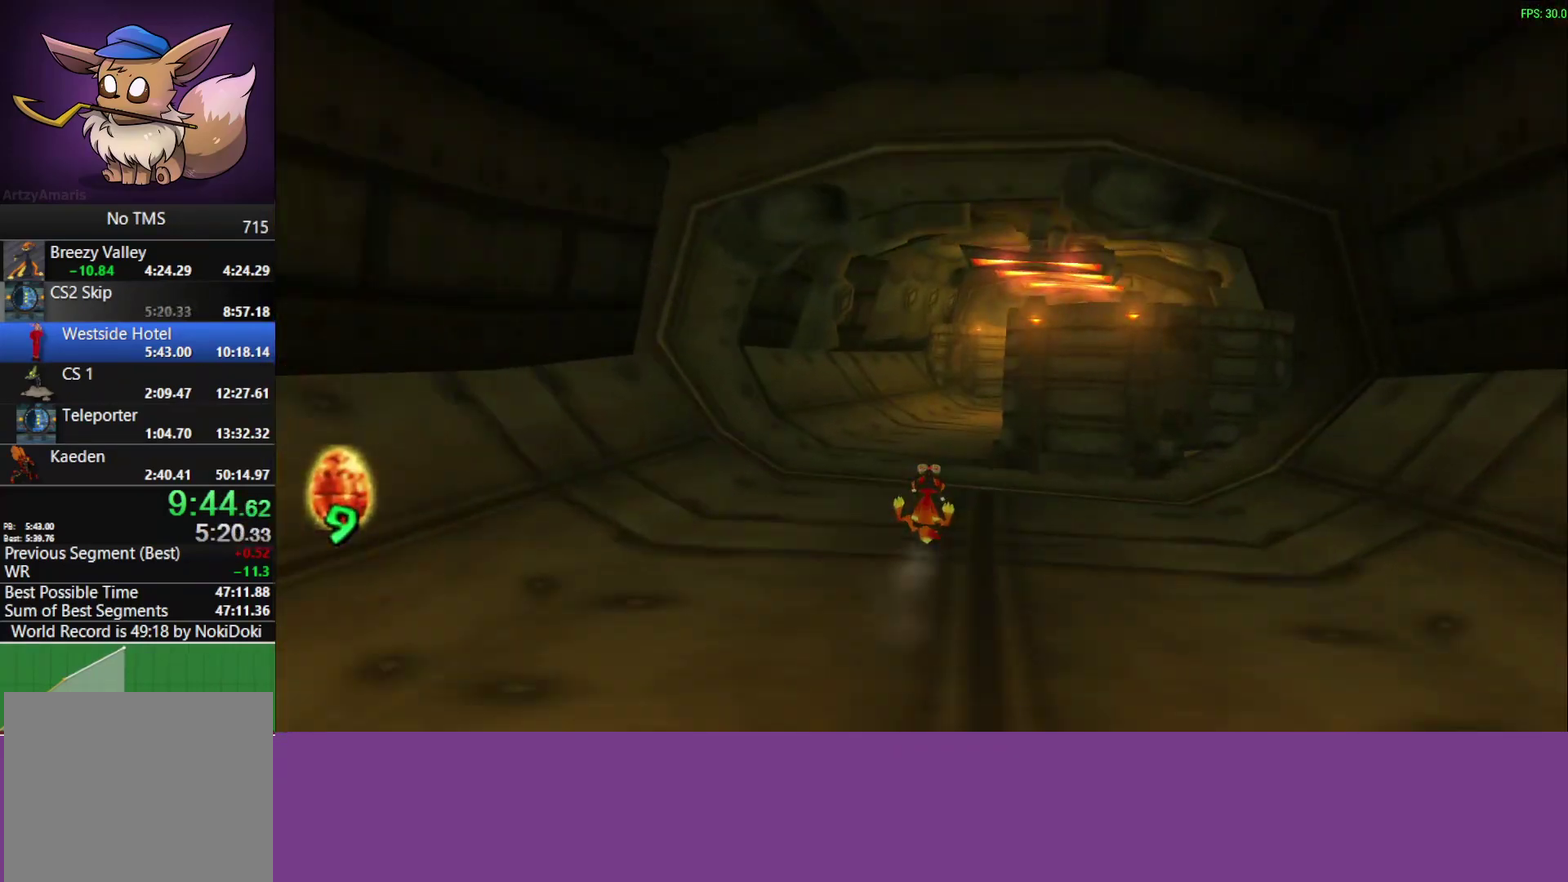
{"buttons": [], "left_stick": "right", "events": [[50, "left_stick", "center"], [100, "left_stick", "right"]]}
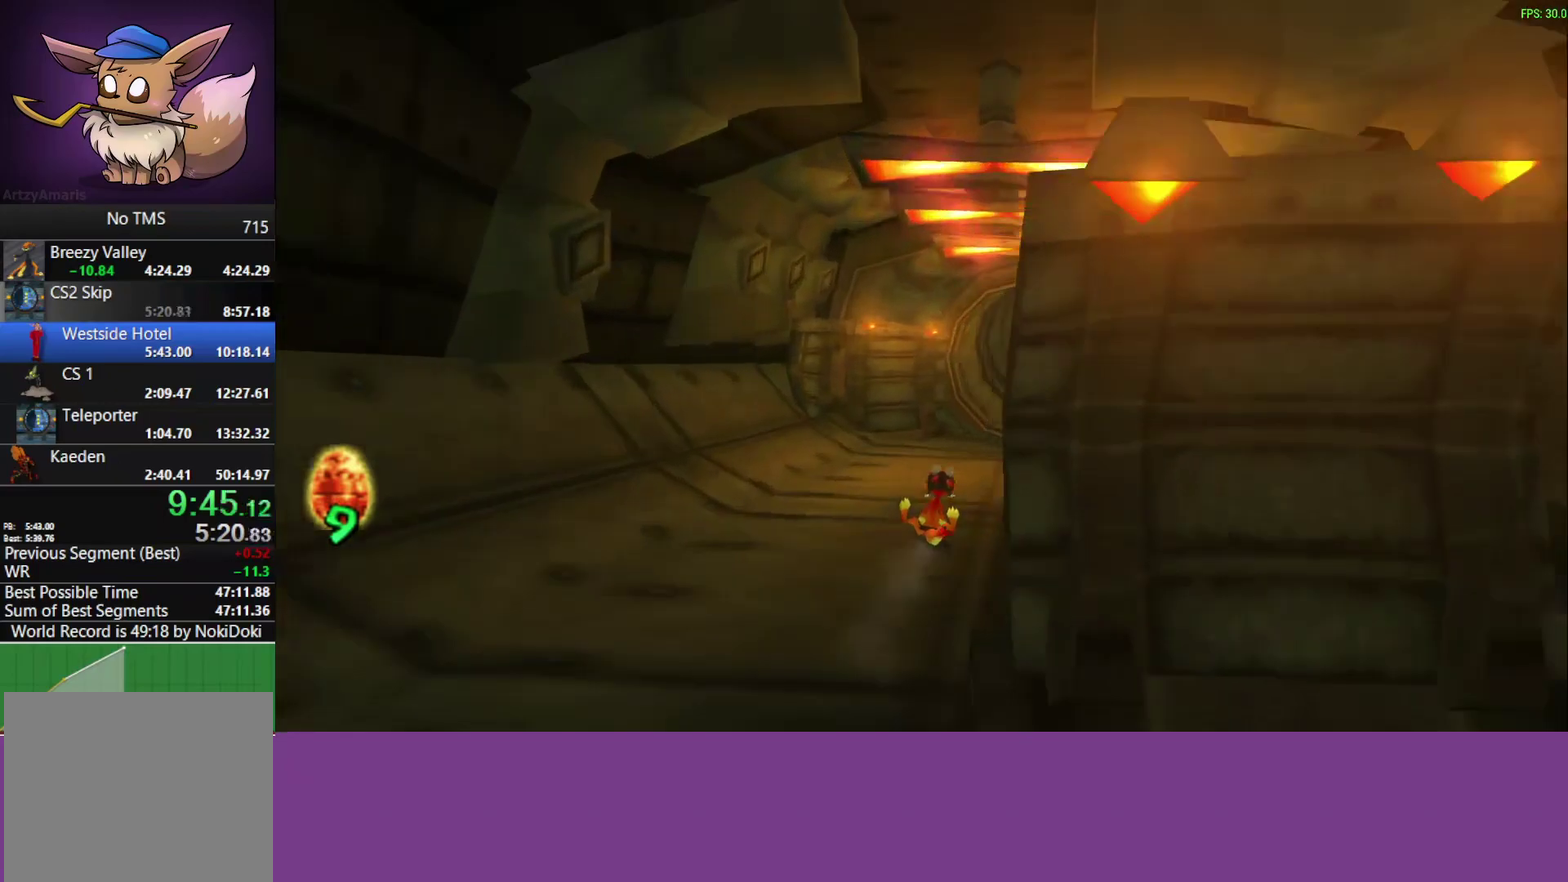
{"buttons": [], "left_stick": "right", "events": [[167, "left_stick", "center"], [400, "left_stick", "right"]]}
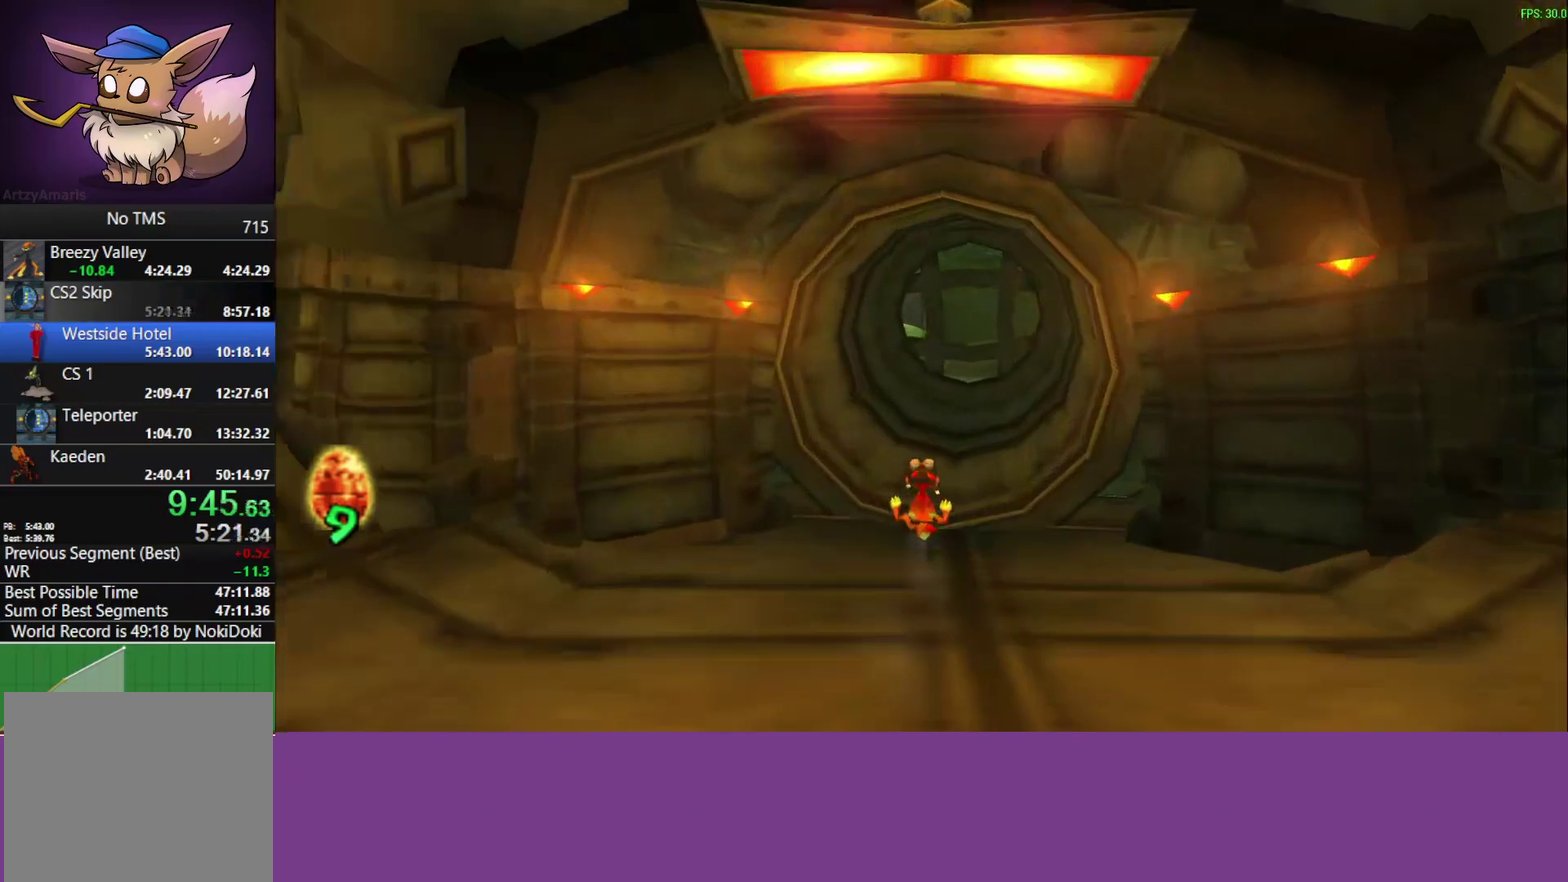
{"buttons": [], "left_stick": "right", "events": [[117, "CROSS", "down"], [300, "CROSS", "up"]]}
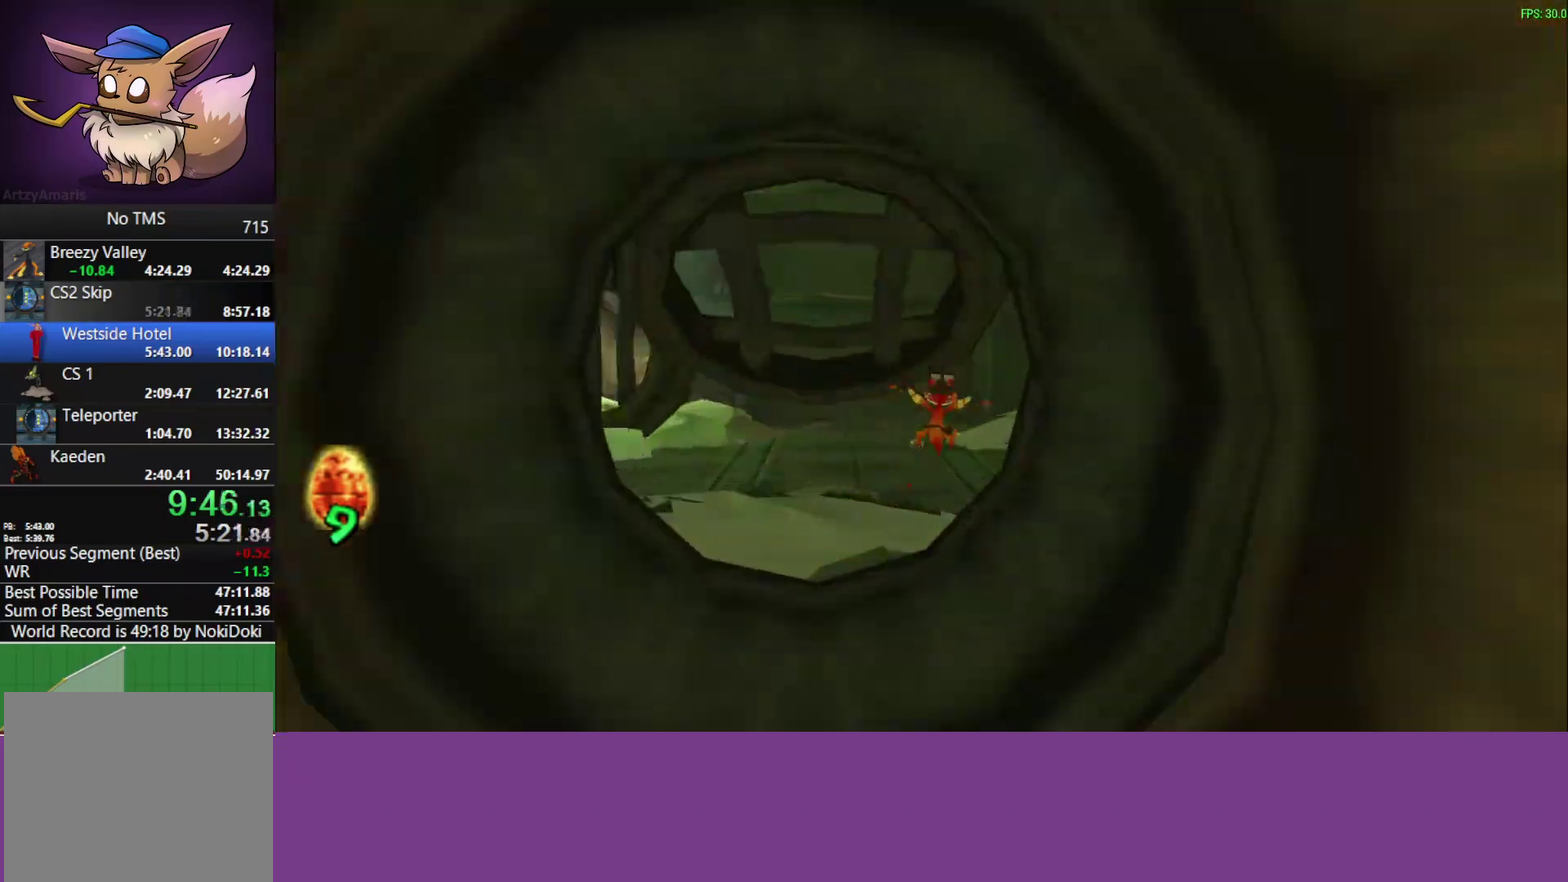
{"buttons": [], "left_stick": "up-right"}
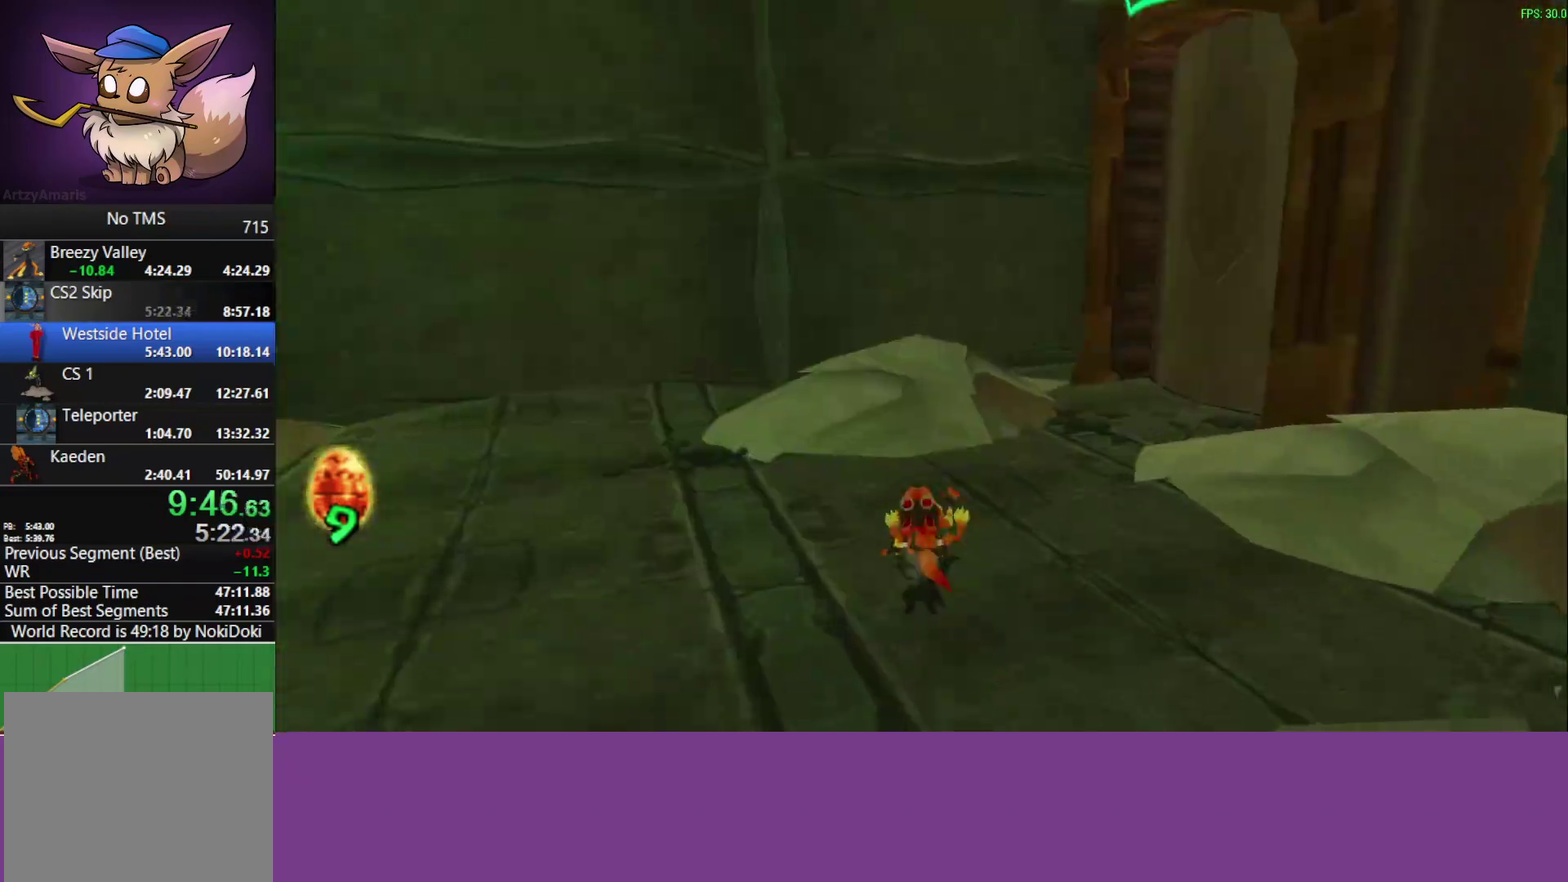
{"buttons": [], "left_stick": "up-right"}
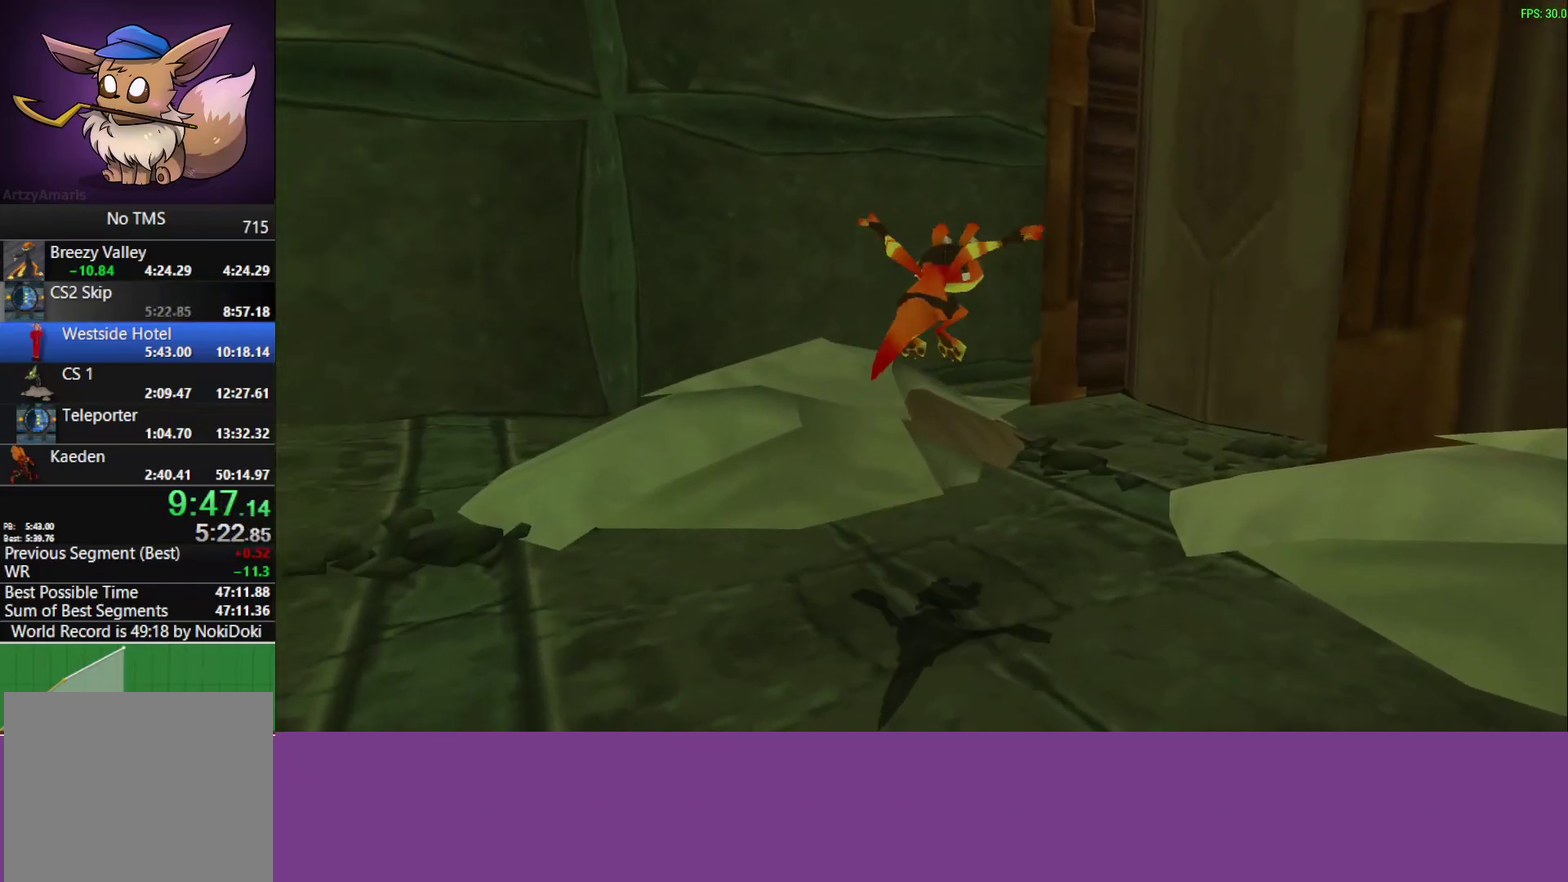
{"buttons": ["CROSS"], "left_stick": "up-right", "events": [[350, "CROSS", "down"]]}
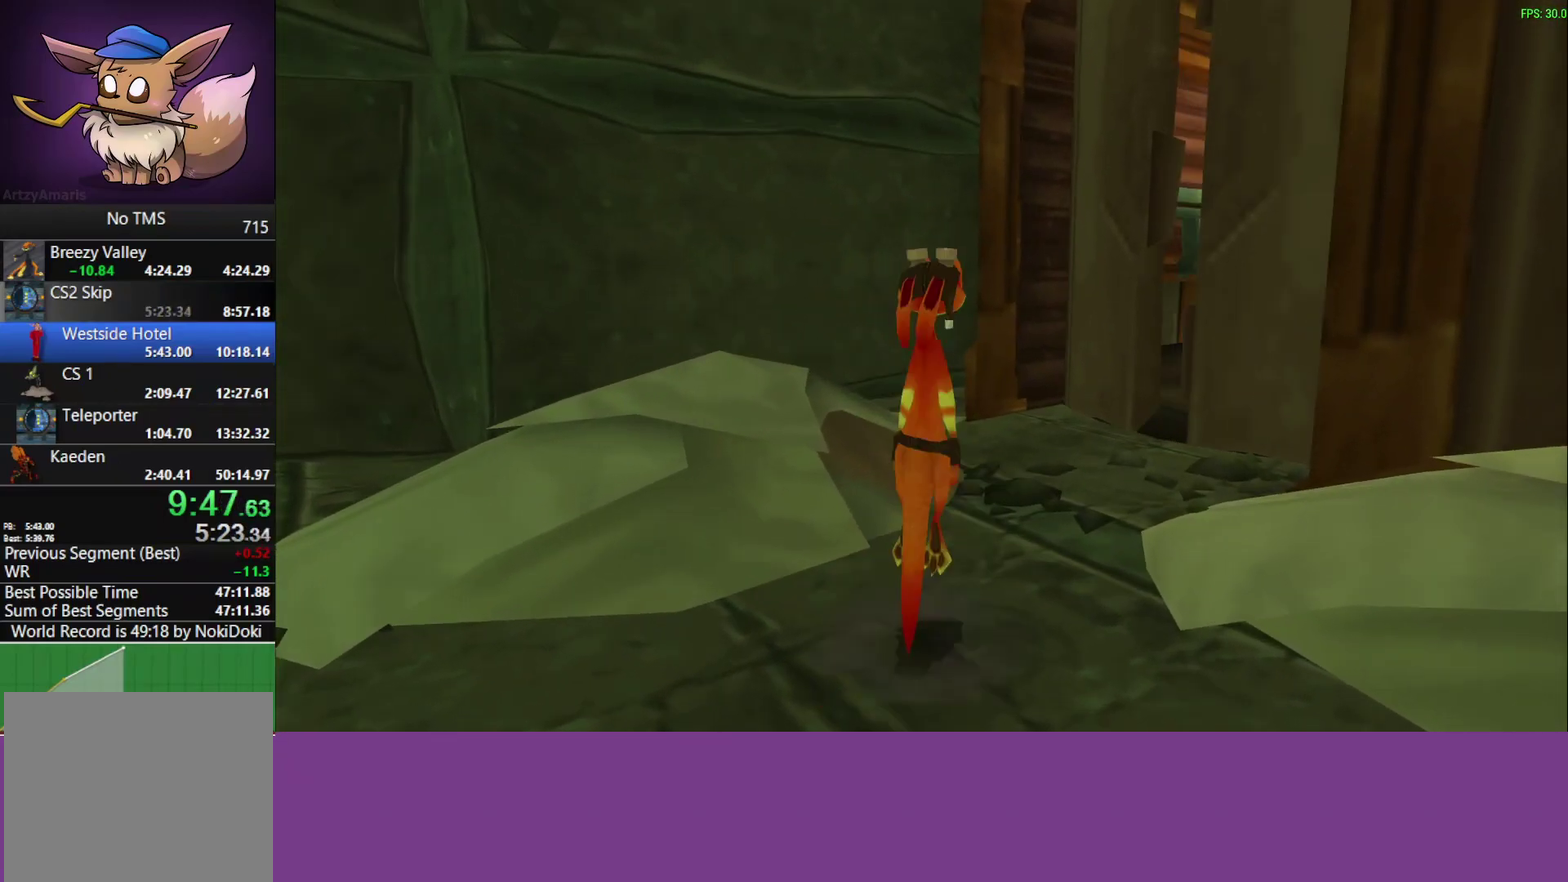
{"buttons": [], "left_stick": "up-right", "events": [[67, "CROSS", "up"]]}
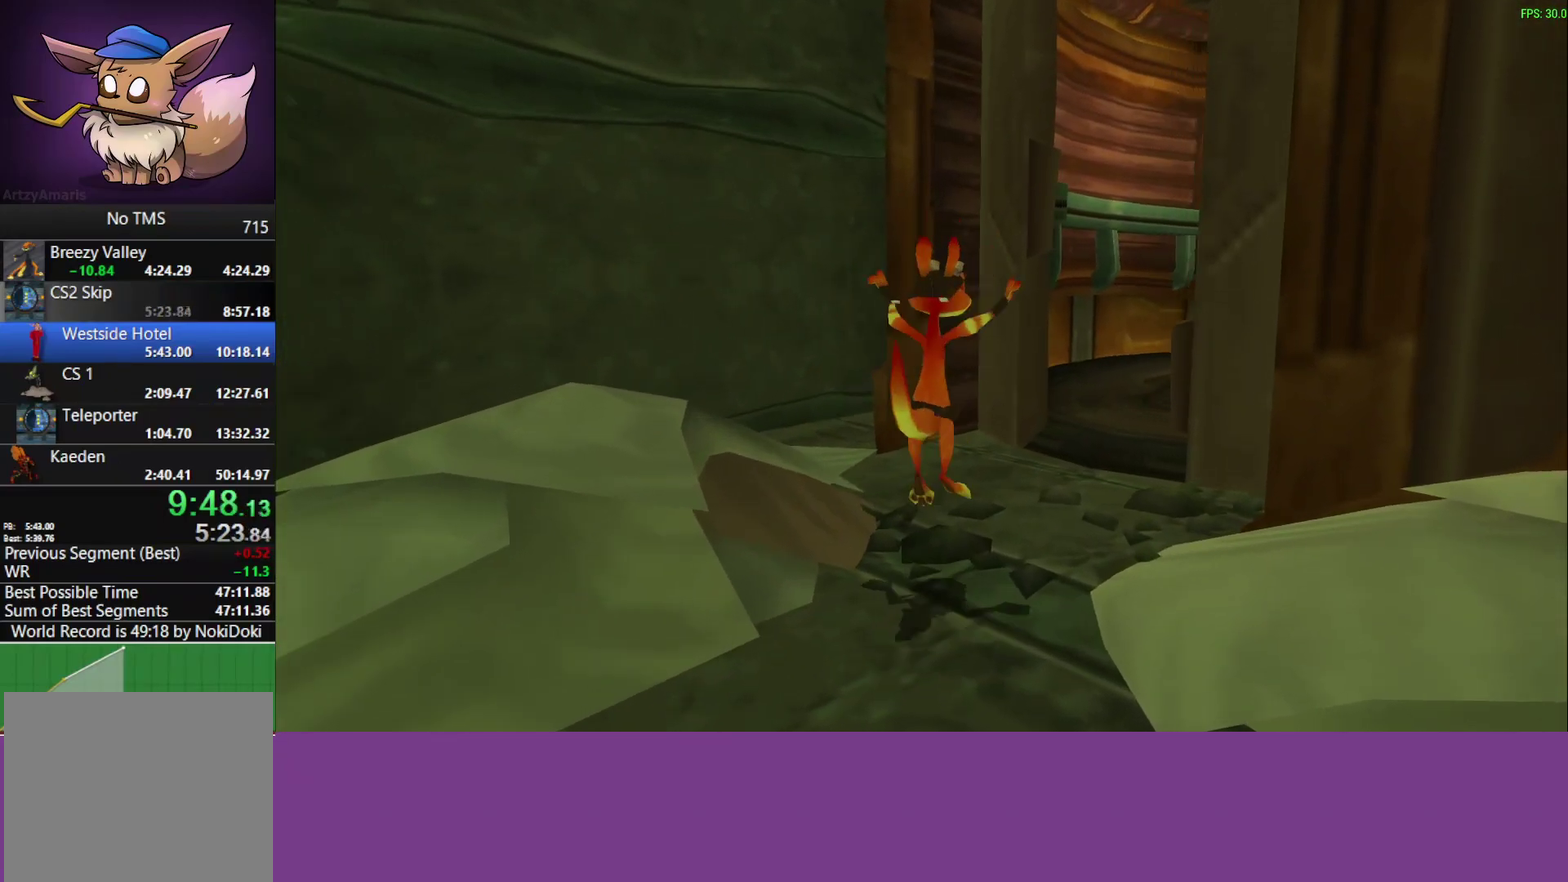
{"buttons": ["CROSS"], "left_stick": "up-right", "events": [[350, "CROSS", "down"]]}
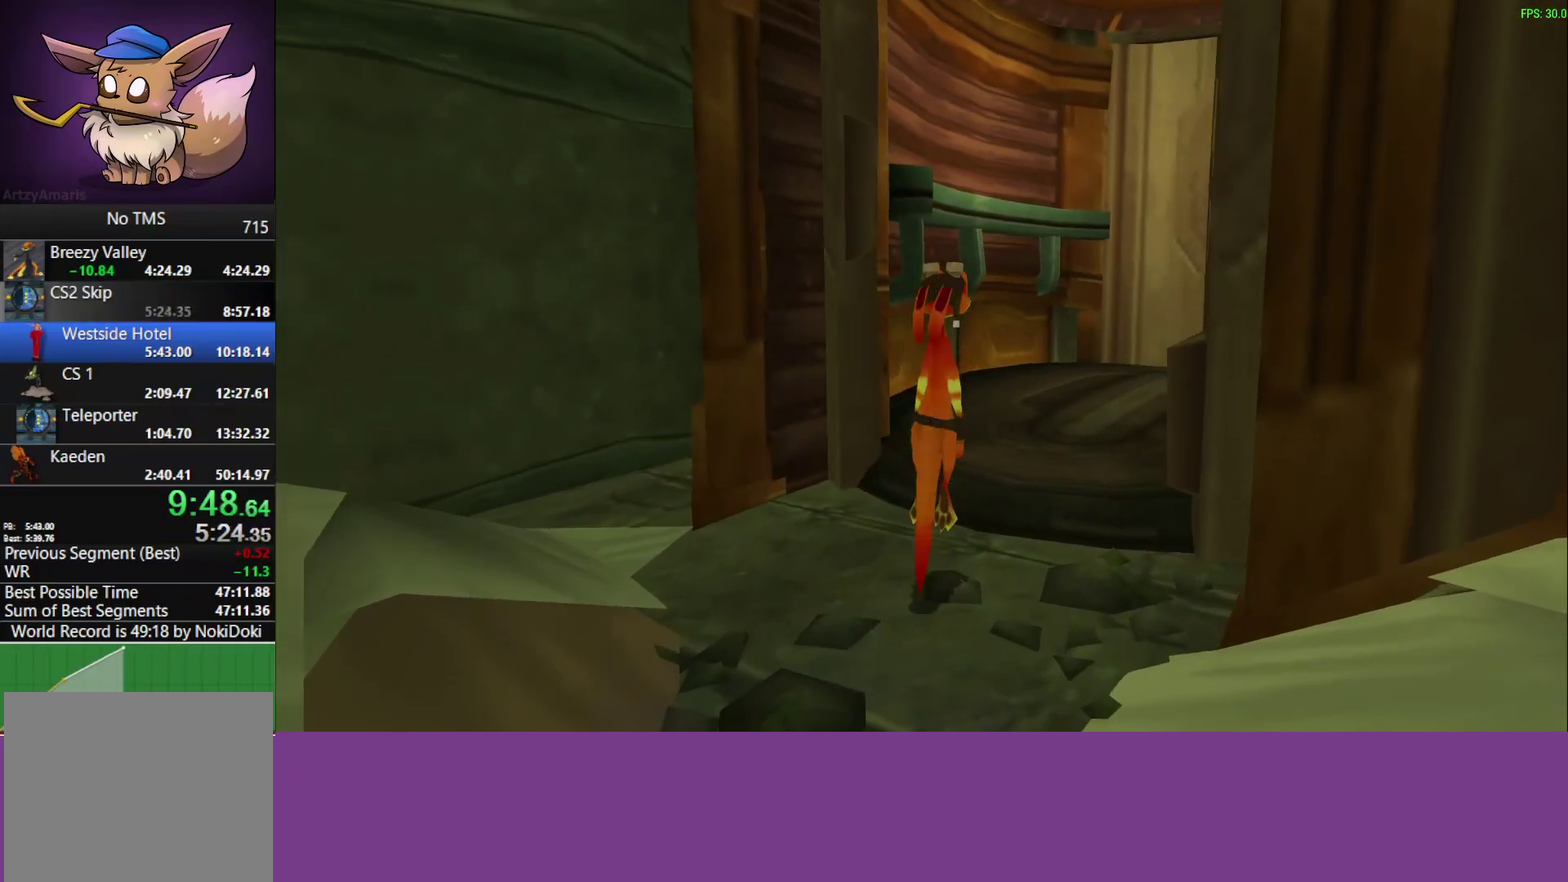
{"buttons": [], "left_stick": "up-right", "events": [[100, "CROSS", "up"]]}
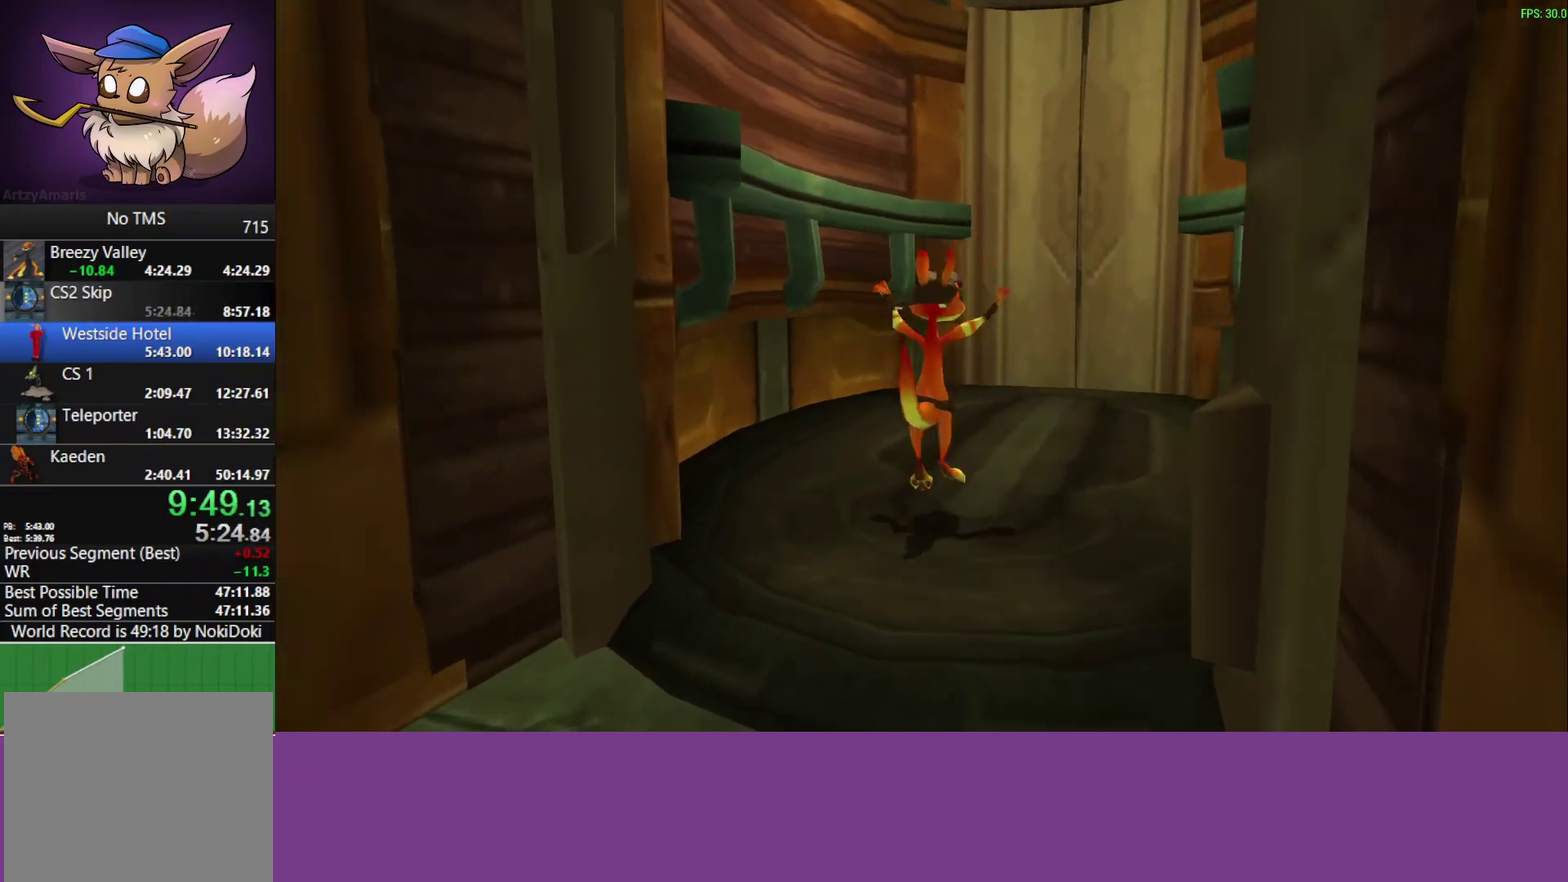
{"buttons": [], "left_stick": "up-right", "events": []}
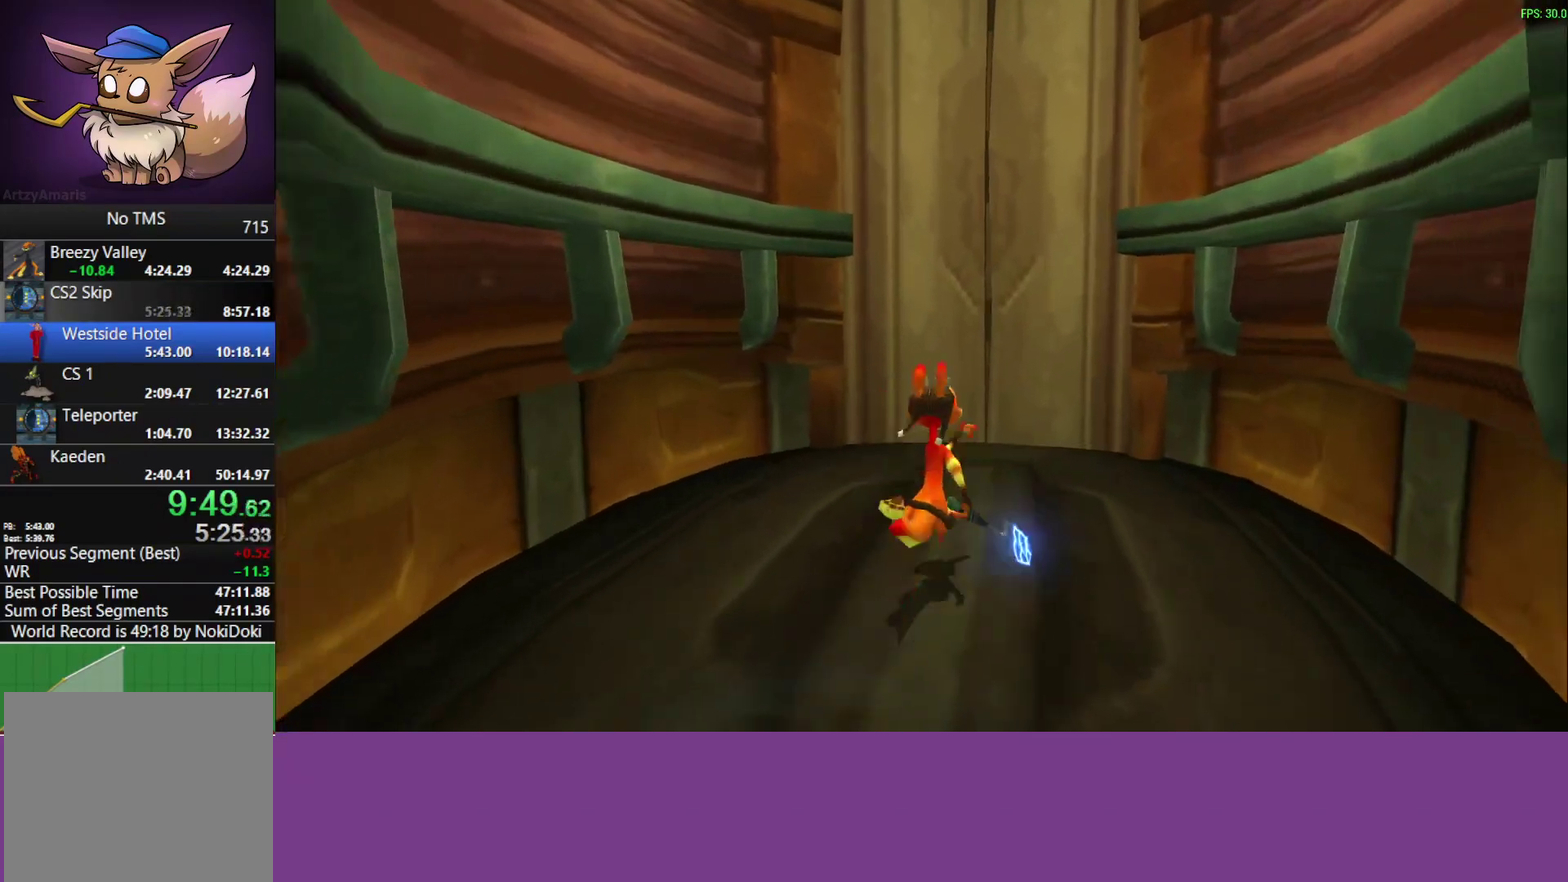
{"buttons": [], "left_stick": "center", "events": [[500, "left_stick", "center"]]}
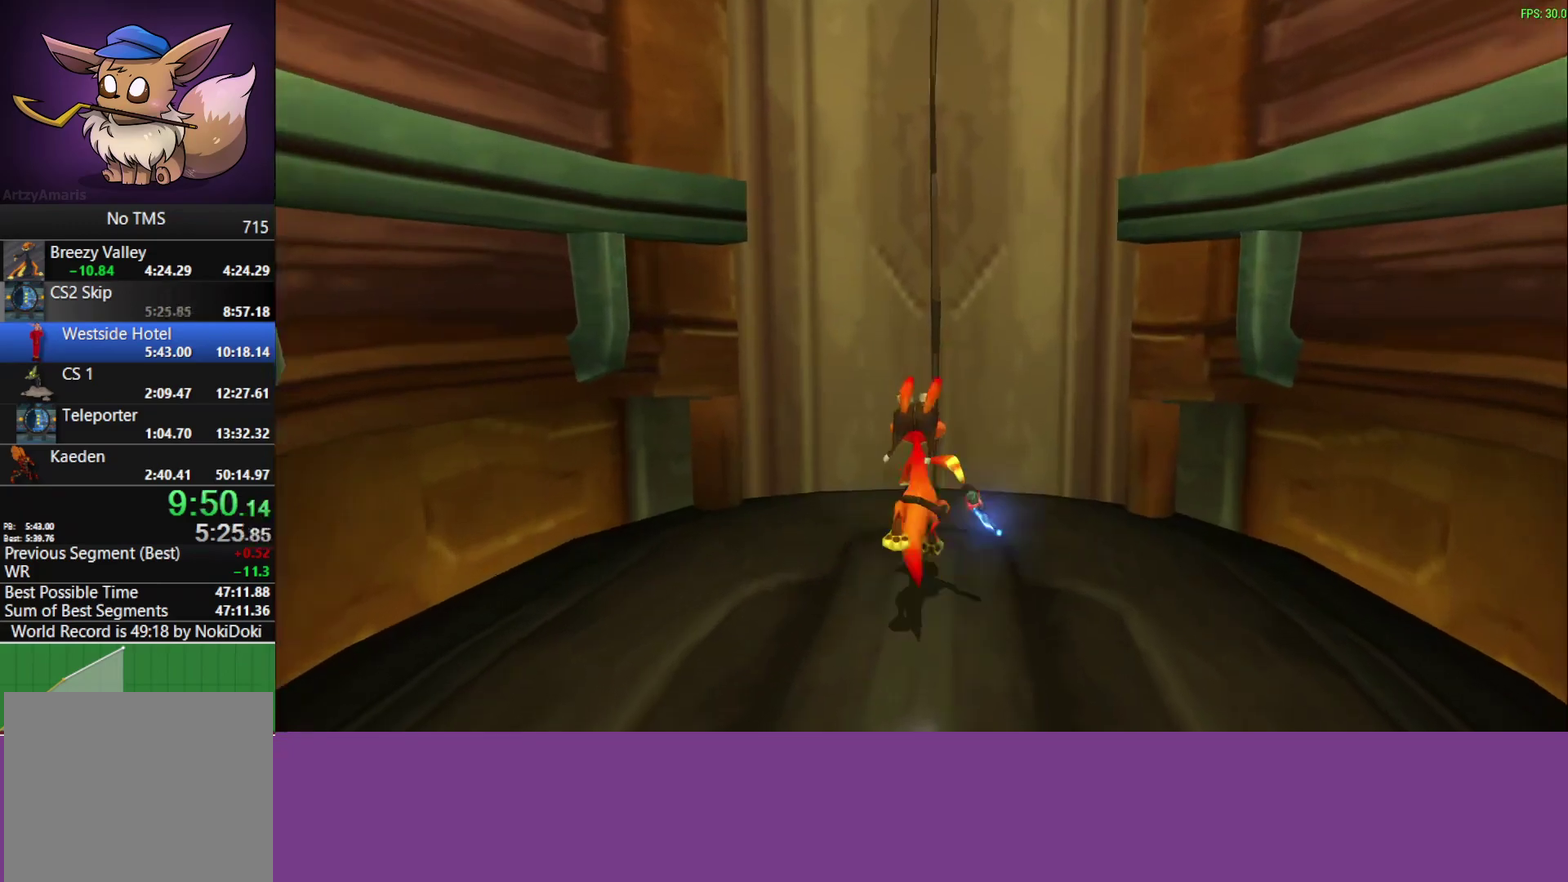
{"buttons": [], "left_stick": "center", "events": []}
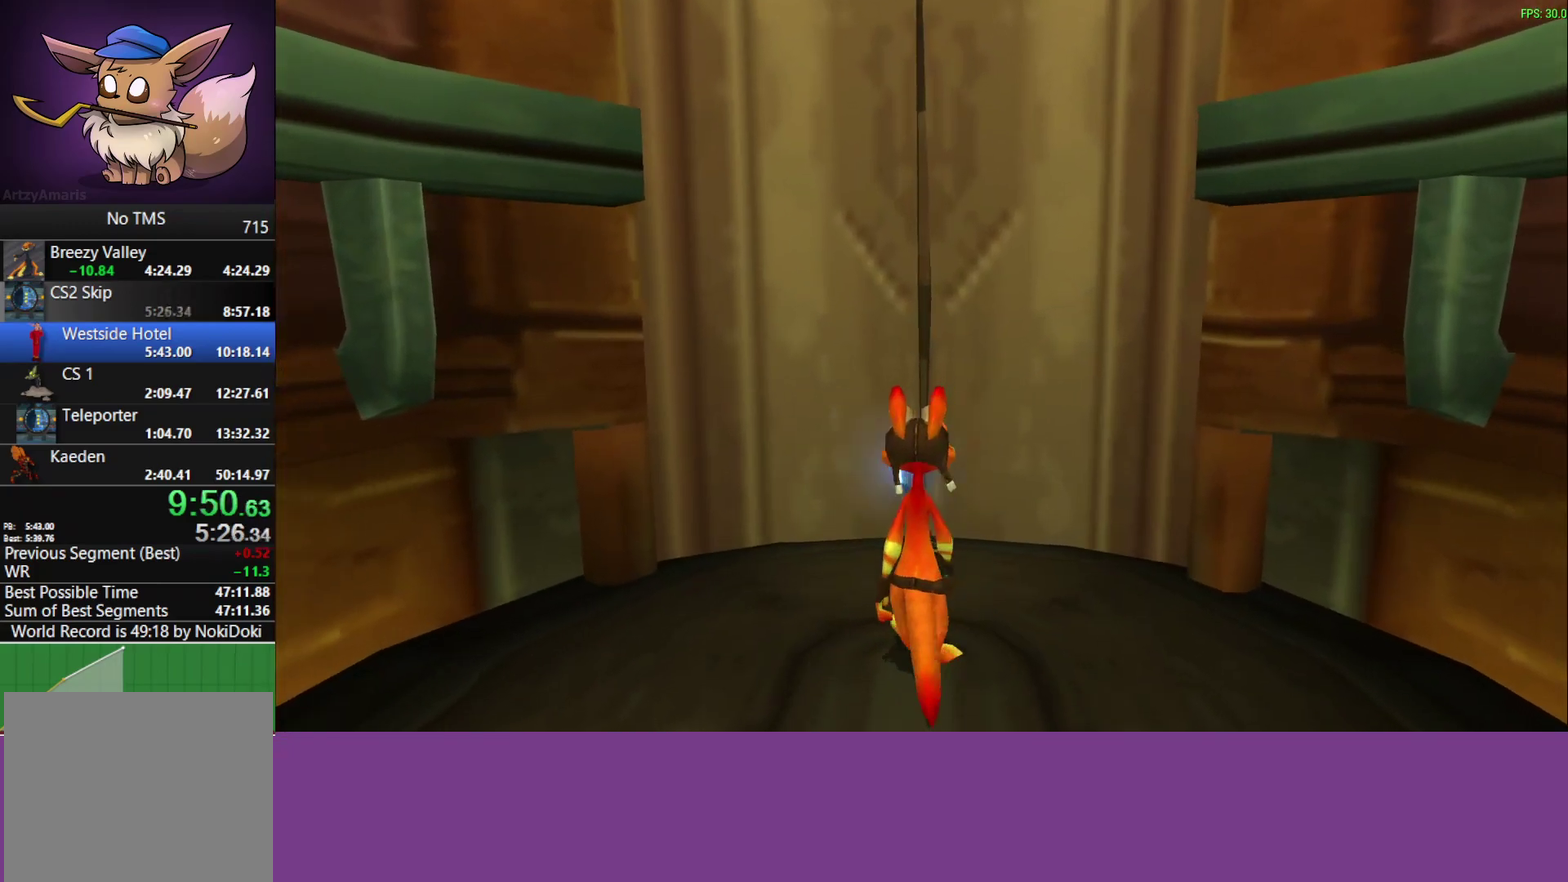
{"buttons": [], "left_stick": "center", "events": []}
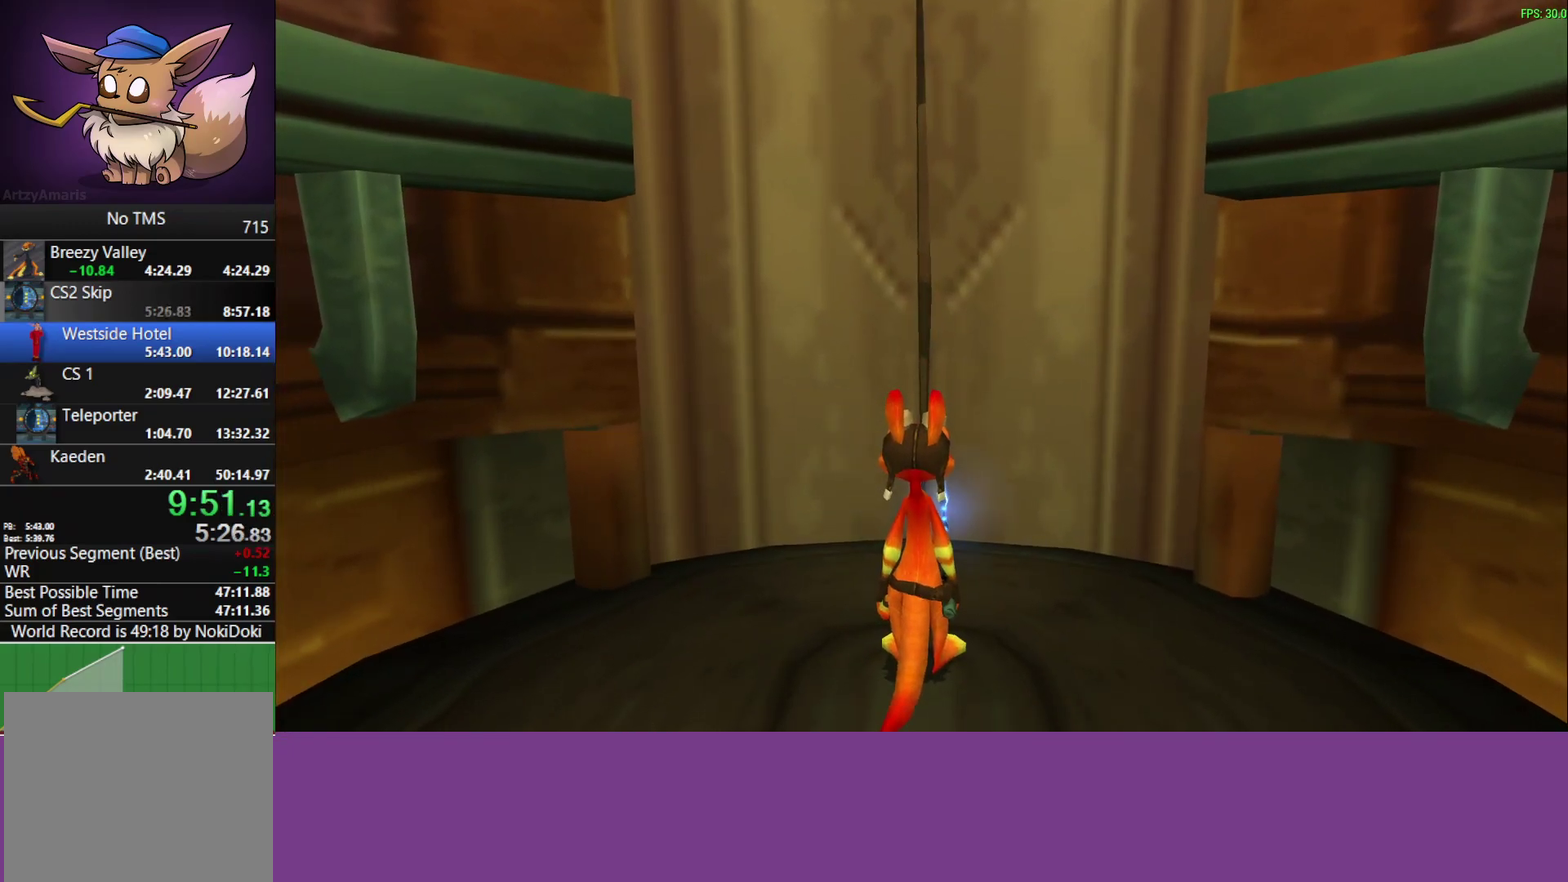
{"buttons": [], "left_stick": "center", "events": []}
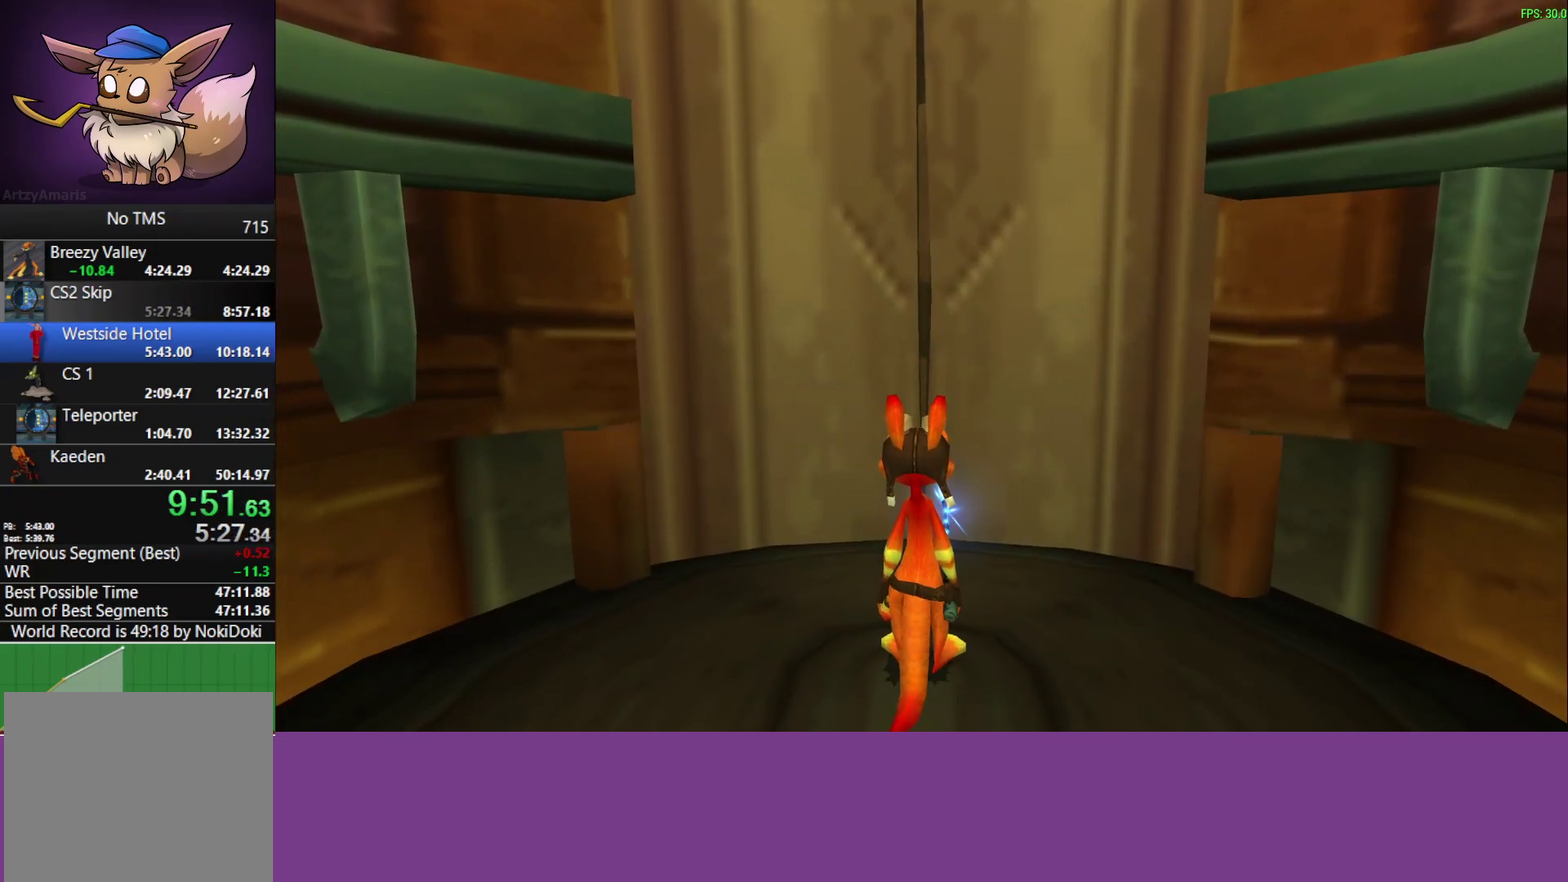
{"buttons": [], "left_stick": "up-right", "events": [[150, "left_stick", "up-right"]]}
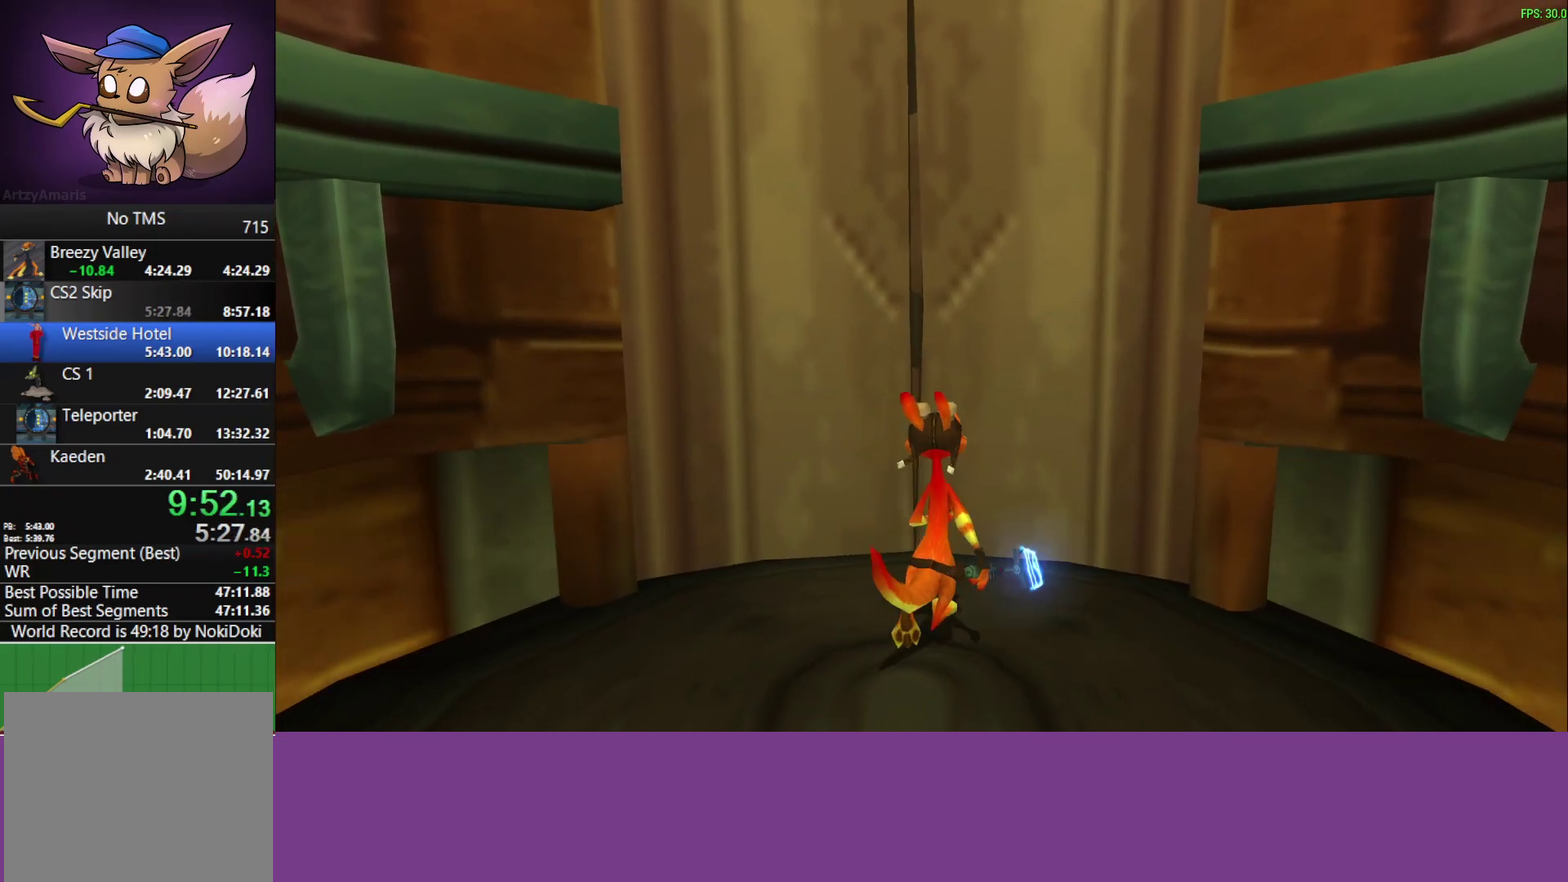
{"buttons": [], "left_stick": "up", "events": [[433, "left_stick", "up"]]}
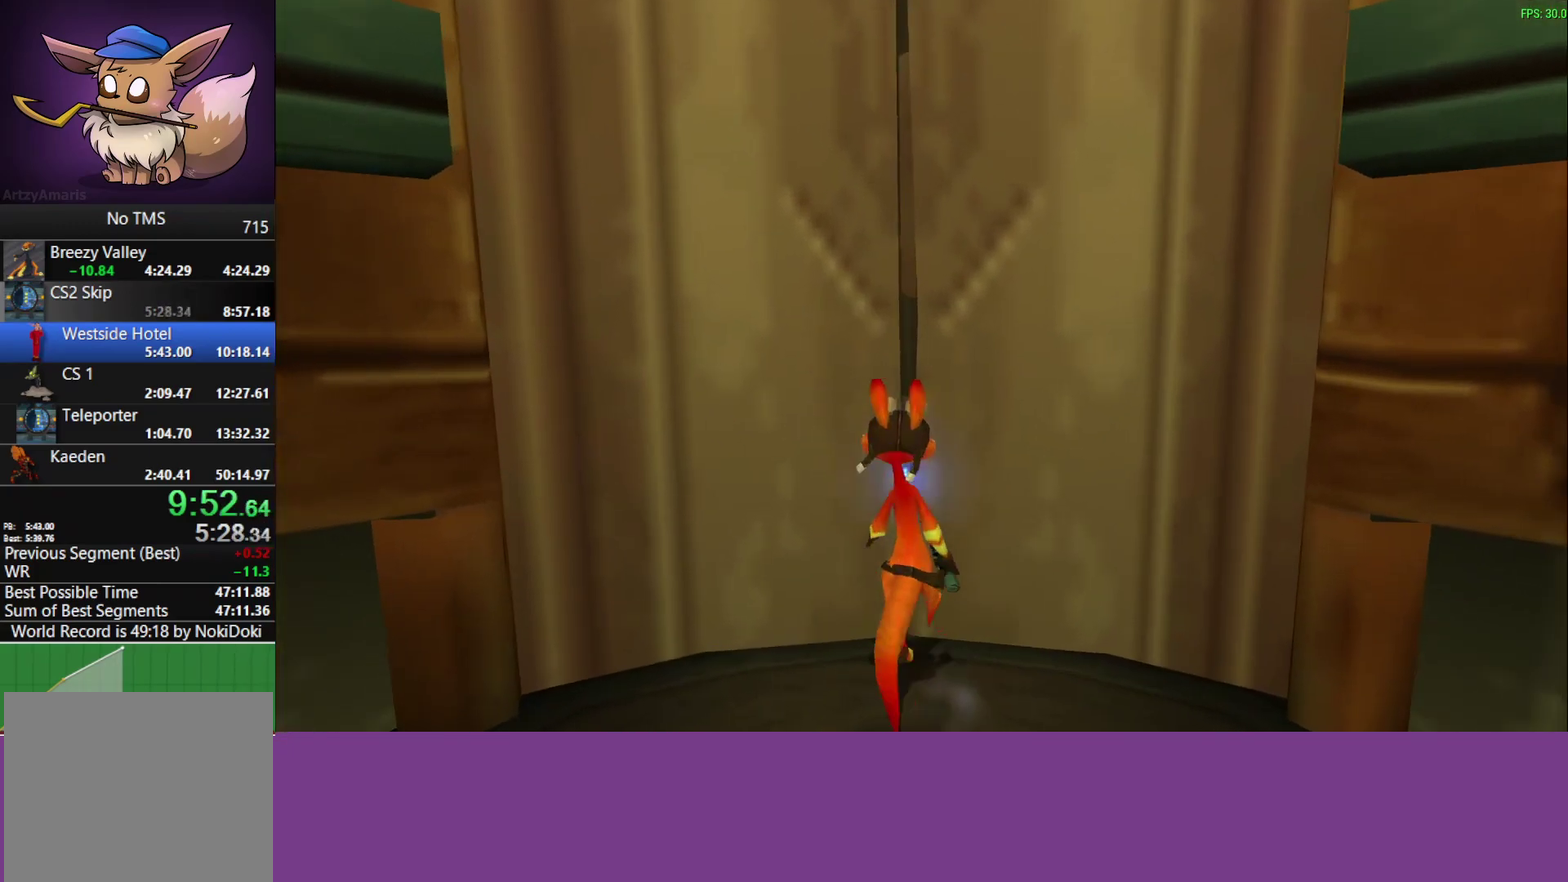
{"buttons": [], "left_stick": "up-right", "events": [[333, "left_stick", "up-right"]]}
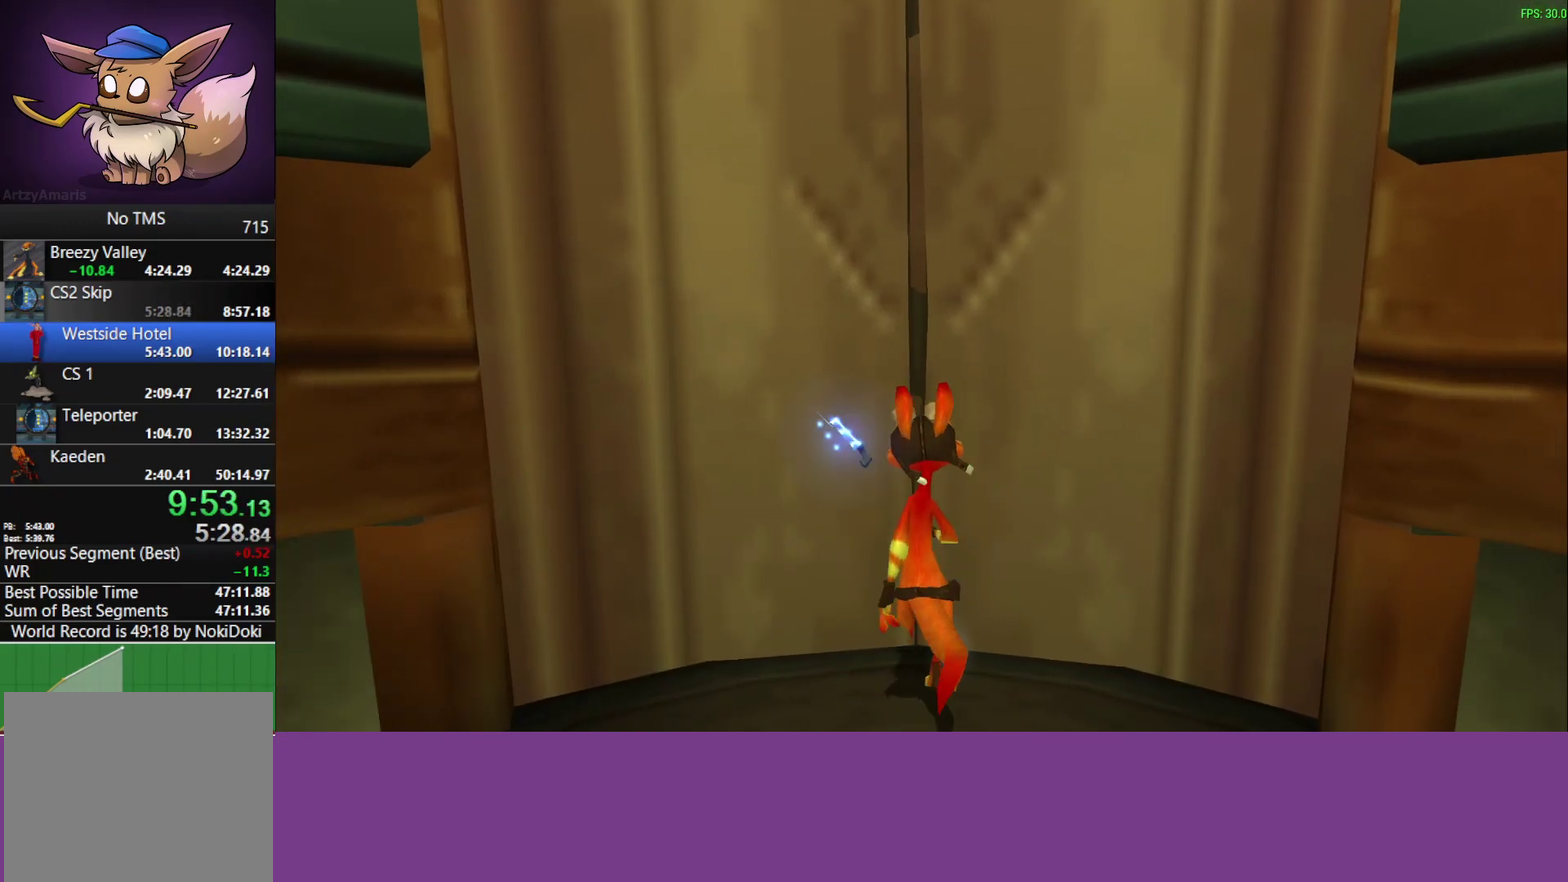
{"buttons": [], "left_stick": "up-right", "events": []}
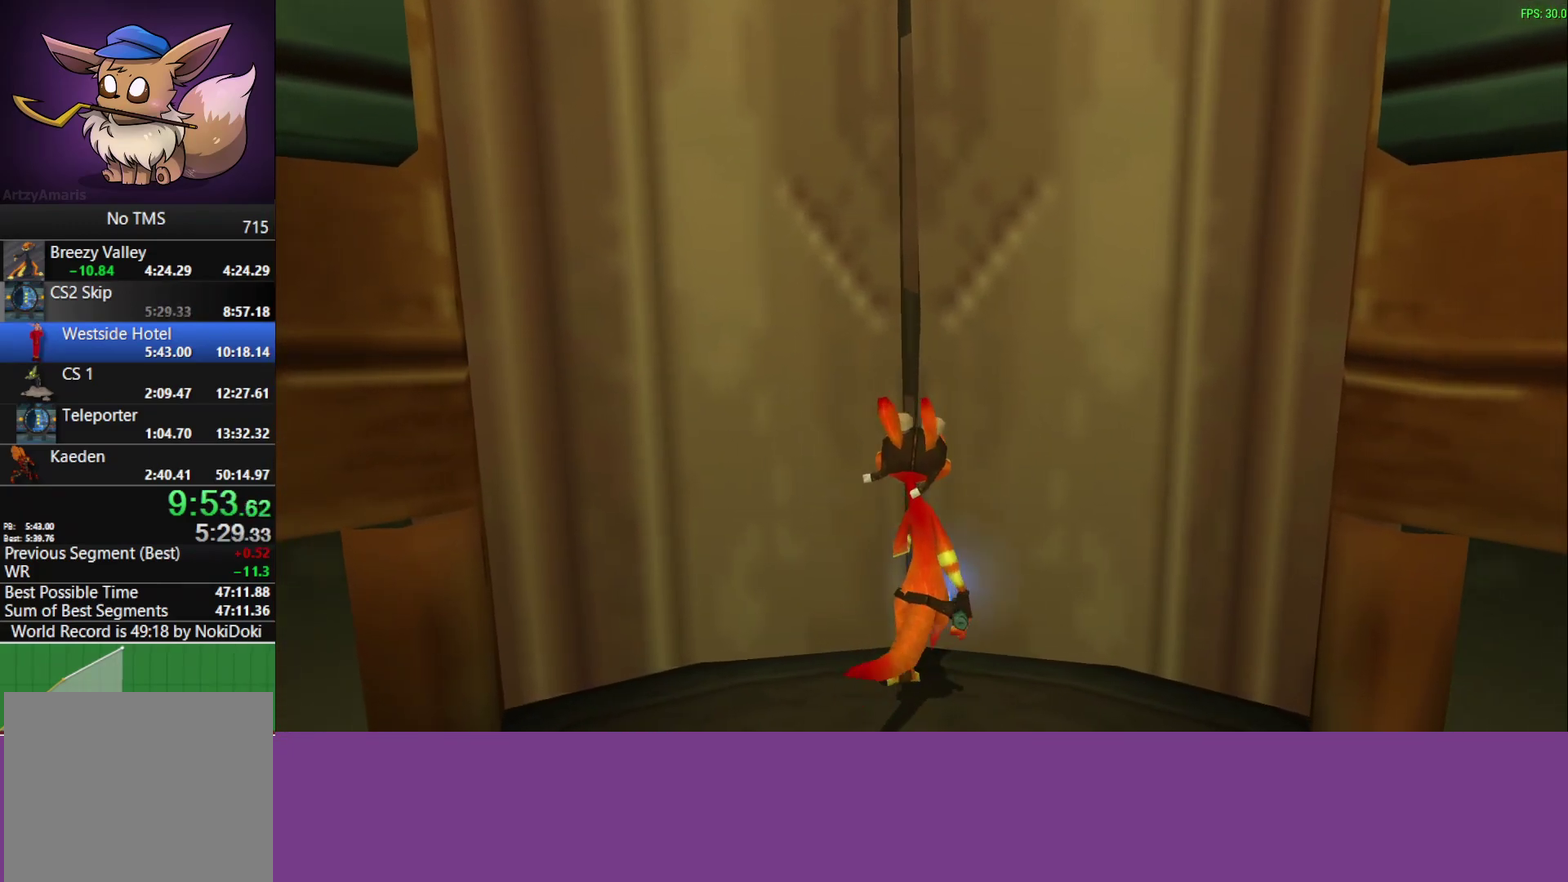
{"buttons": [], "left_stick": "up-right", "events": []}
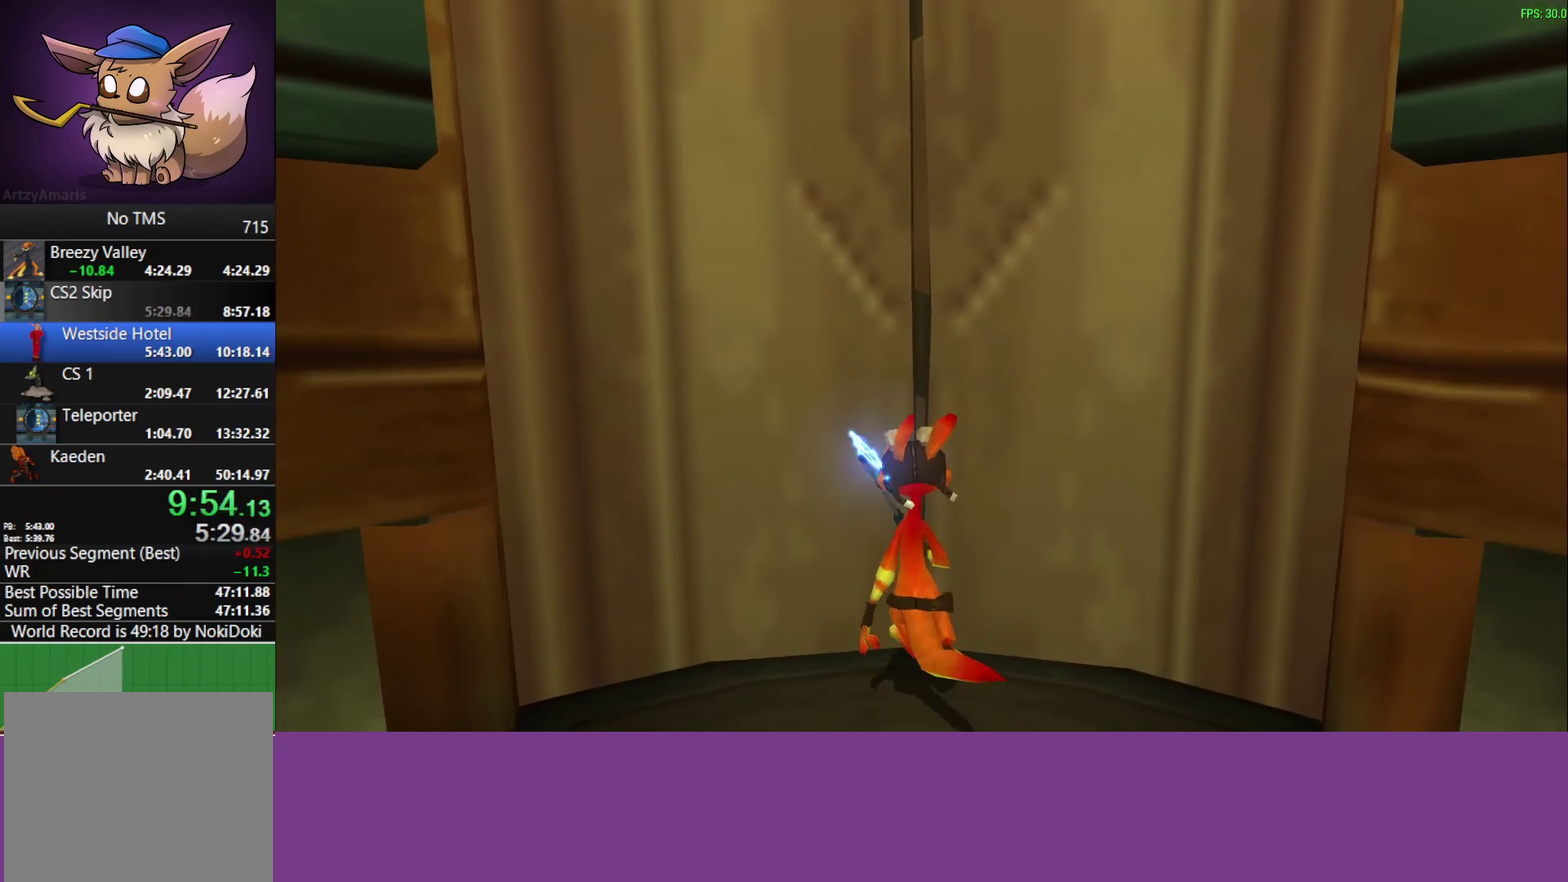
{"buttons": [], "left_stick": "up-right", "events": []}
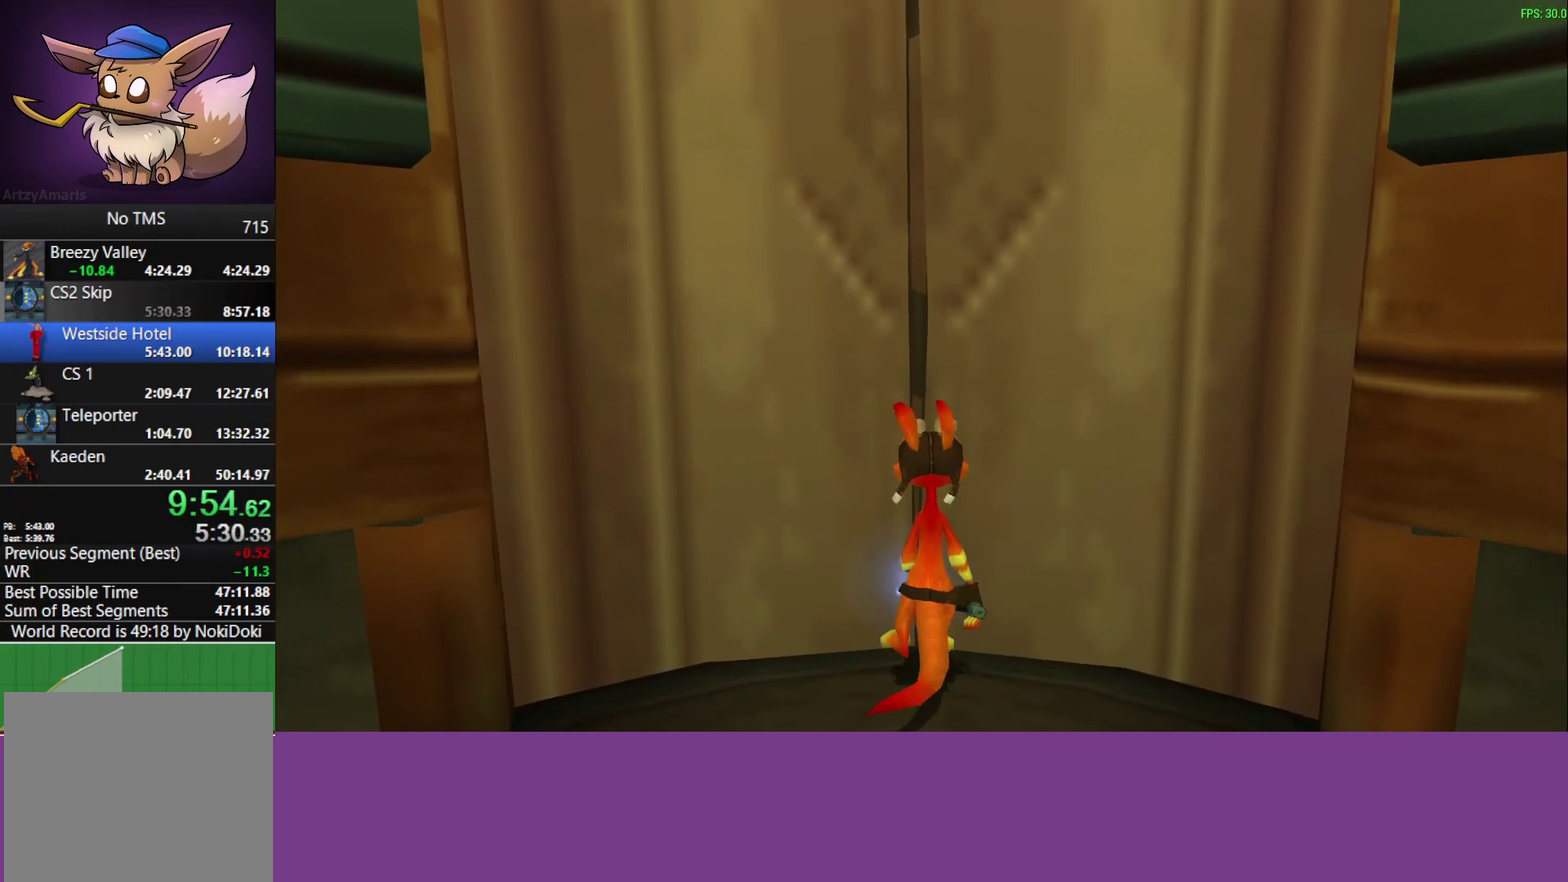
{"buttons": [], "left_stick": "up", "events": [[367, "left_stick", "up"]]}
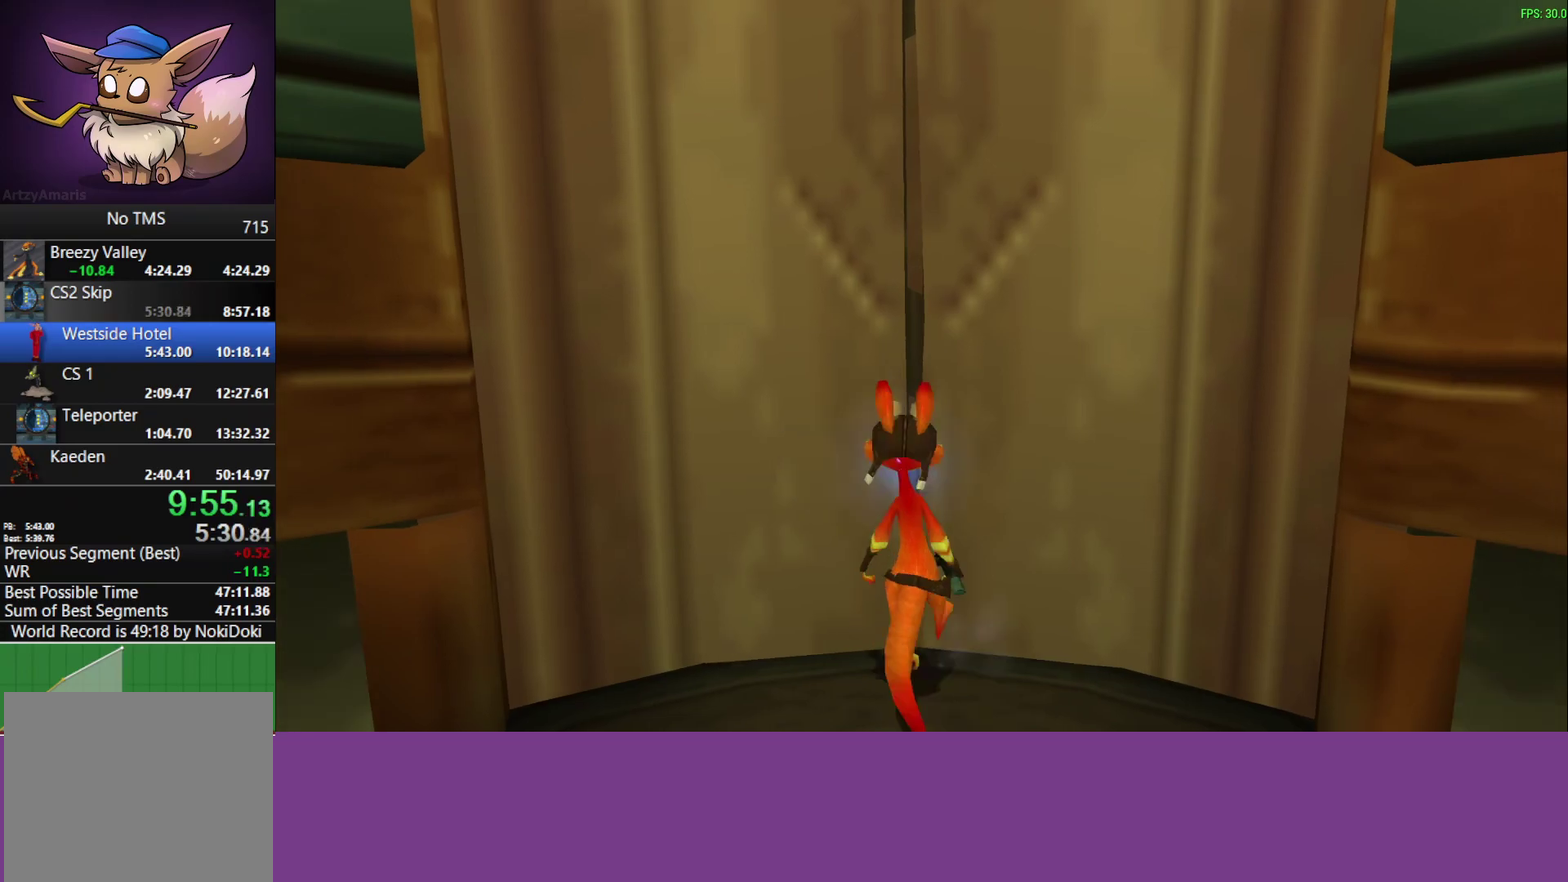
{"buttons": [], "left_stick": "up", "events": []}
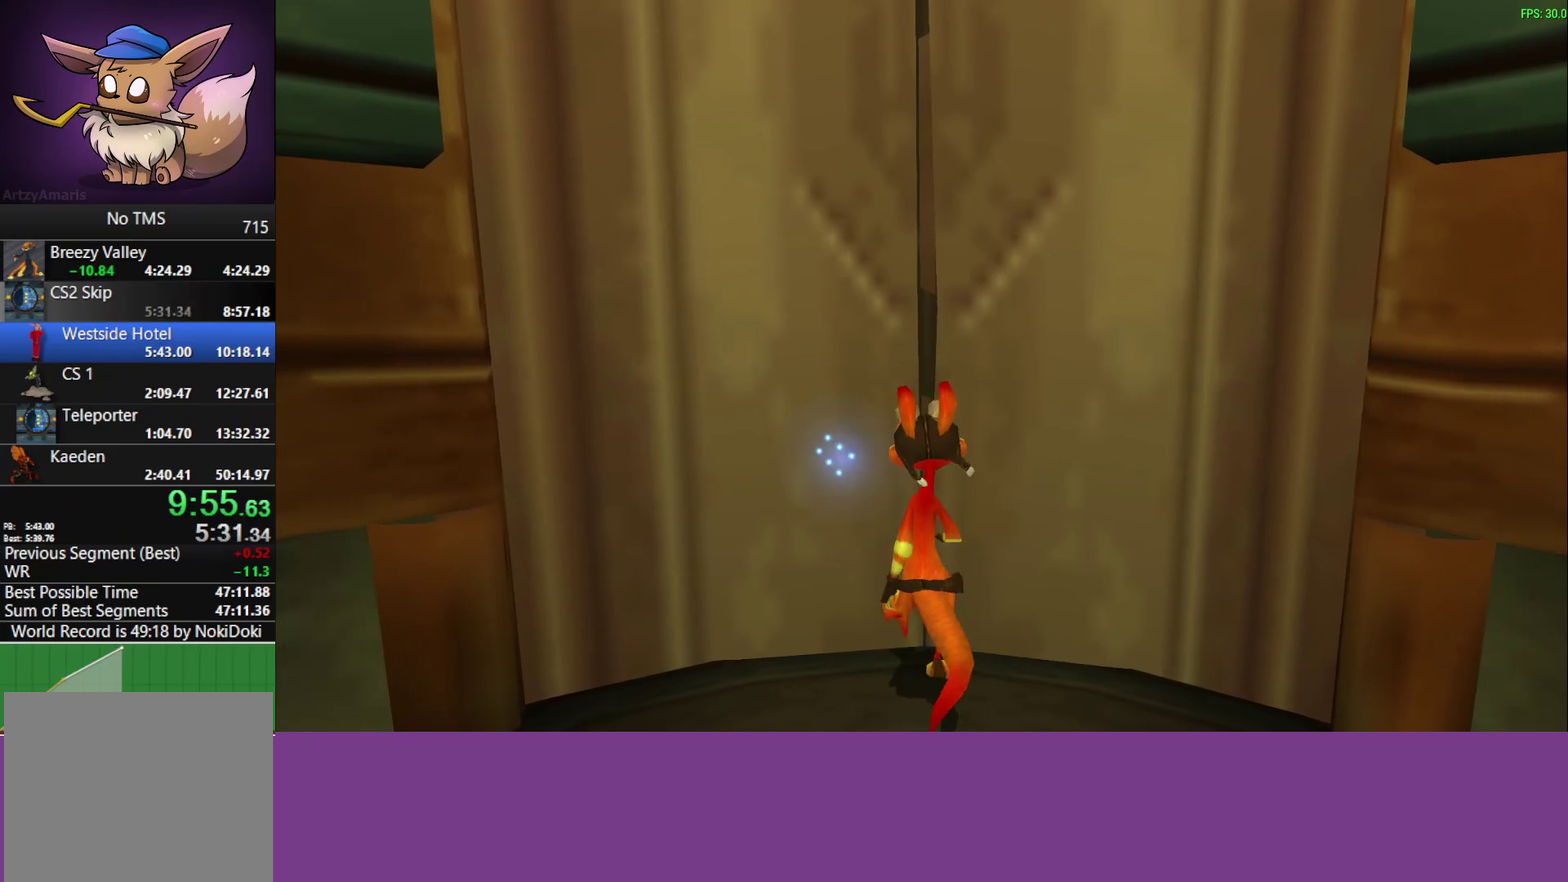
{"buttons": [], "left_stick": "up", "events": []}
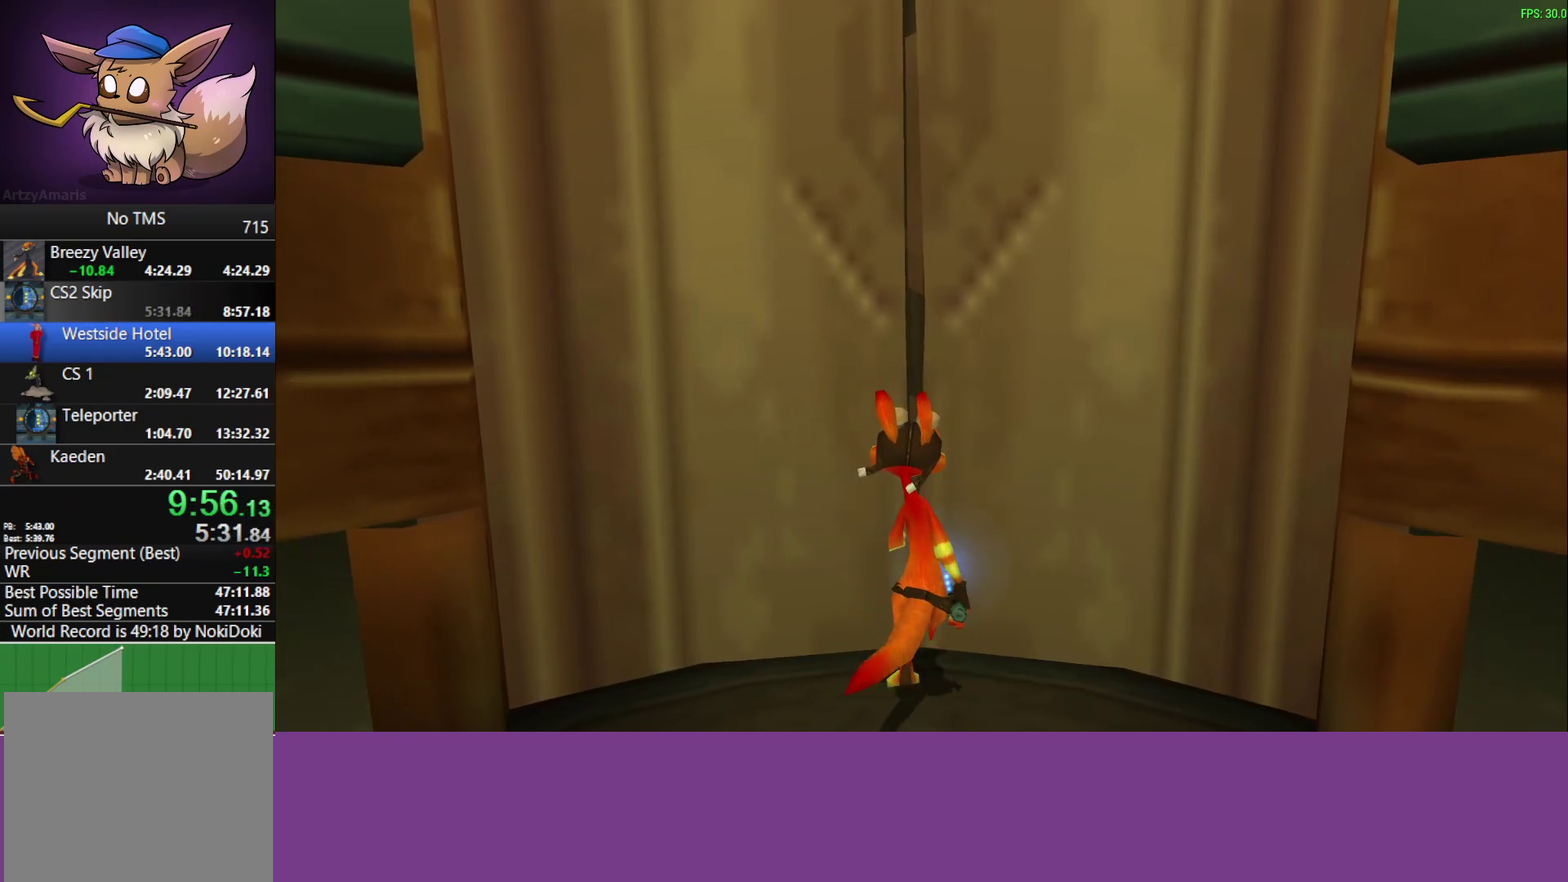
{"buttons": [], "left_stick": "up", "events": []}
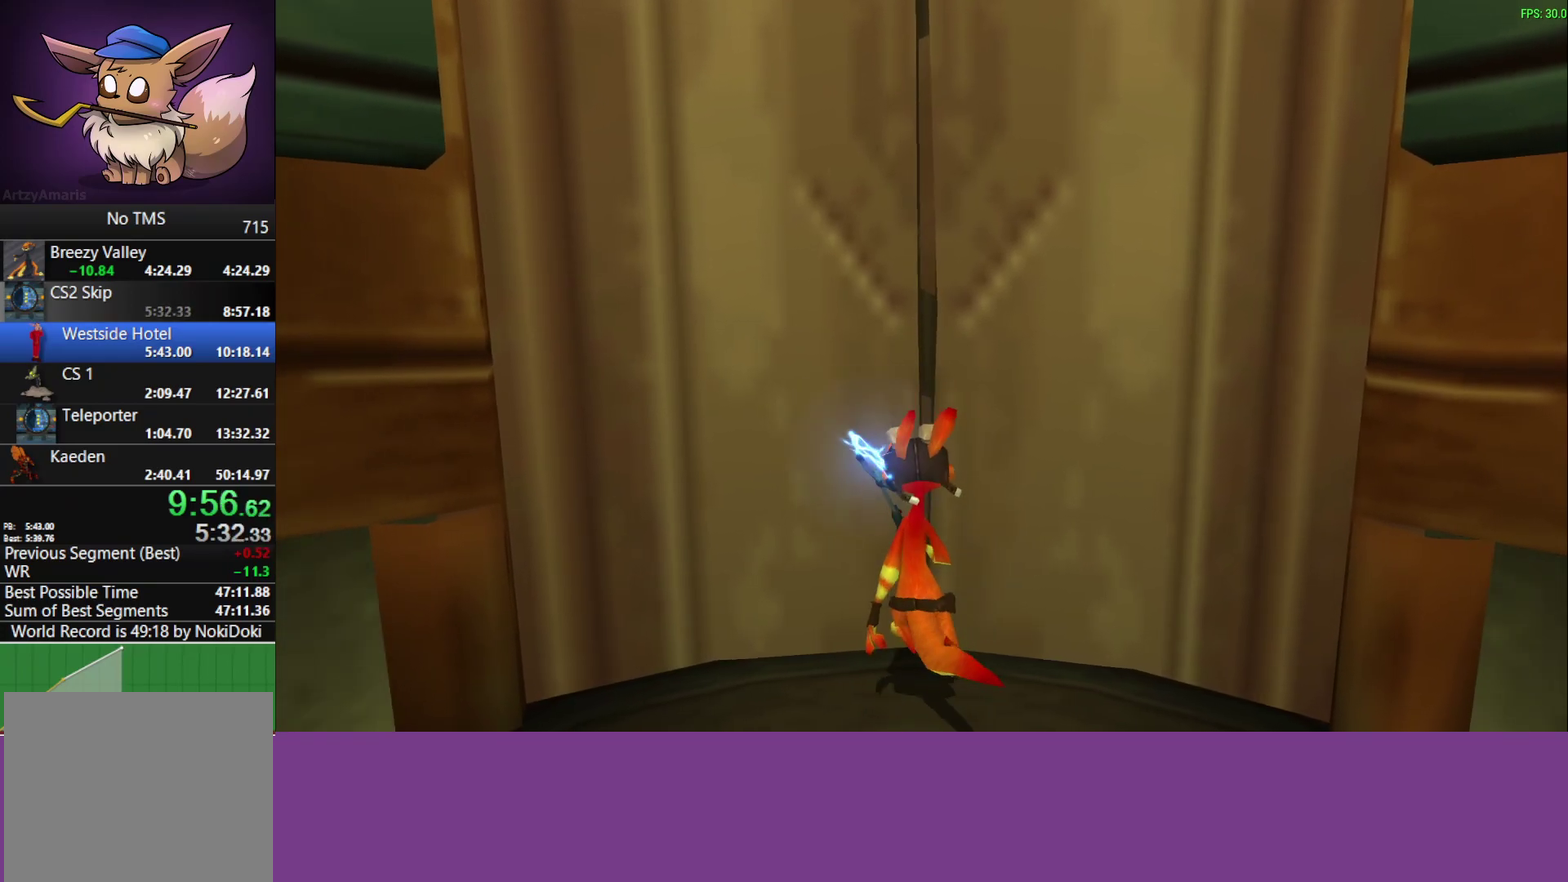
{"buttons": [], "left_stick": "up-right", "events": [[400, "left_stick", "up-right"]]}
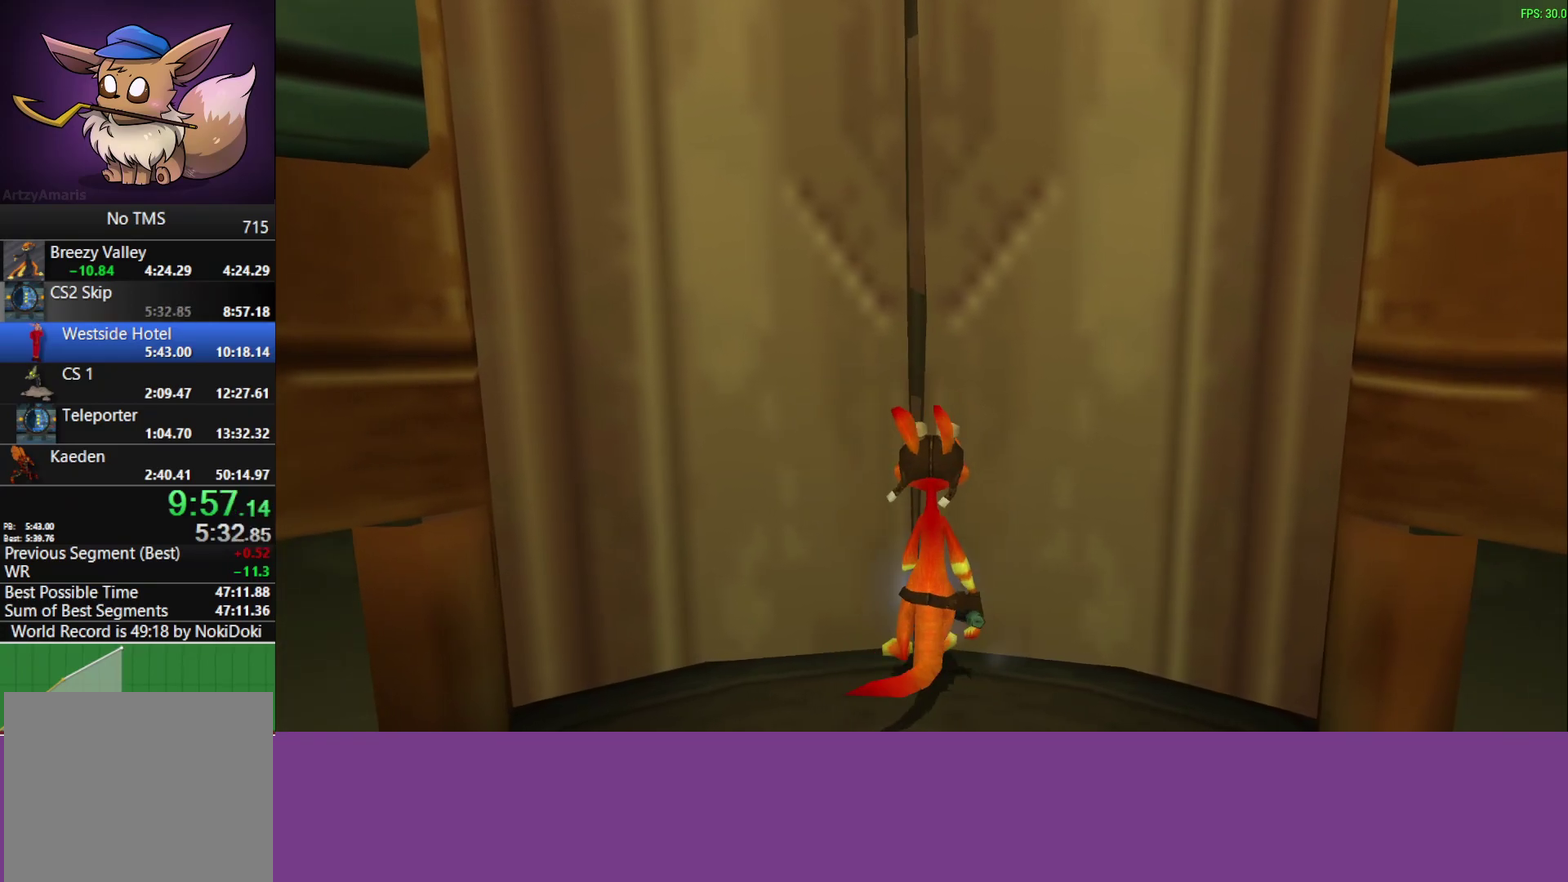
{"buttons": [], "left_stick": "up-right", "events": []}
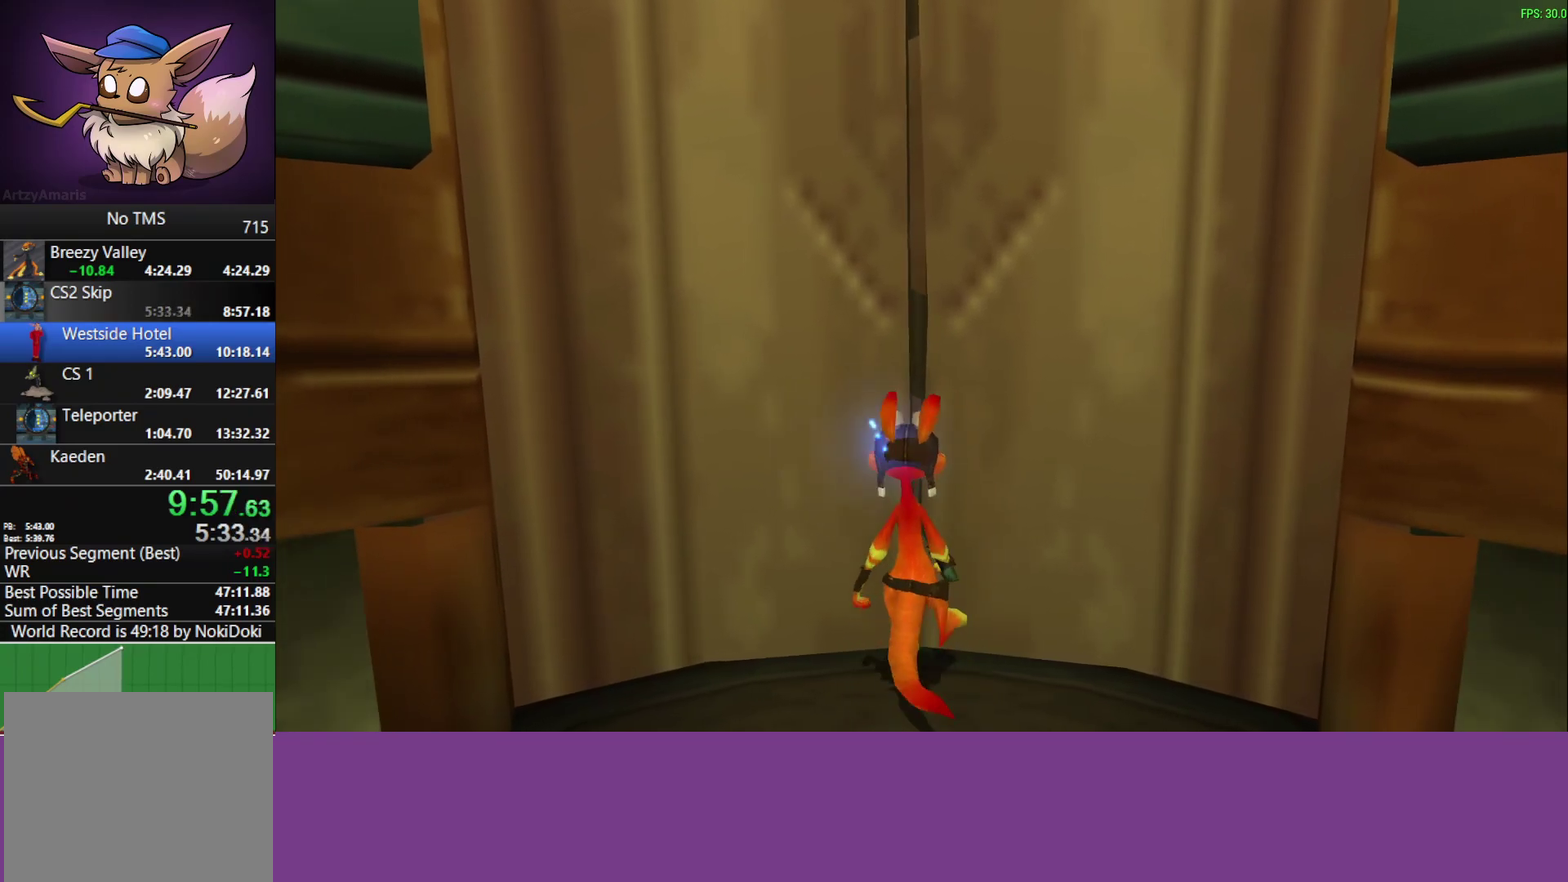
{"buttons": [], "left_stick": "up-right", "events": []}
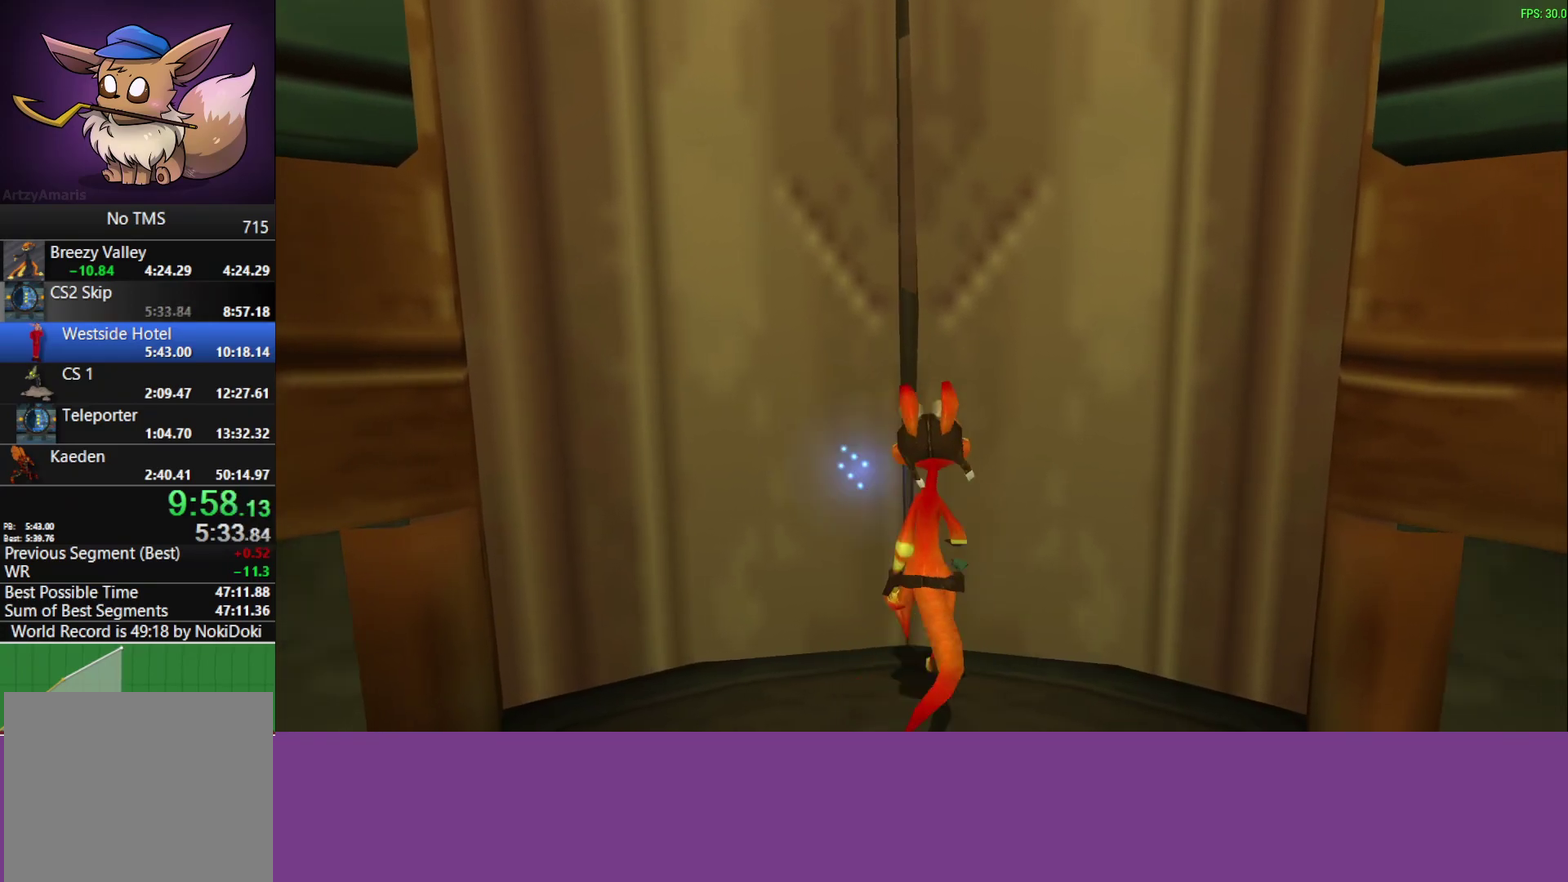
{"buttons": [], "left_stick": "up-right", "events": []}
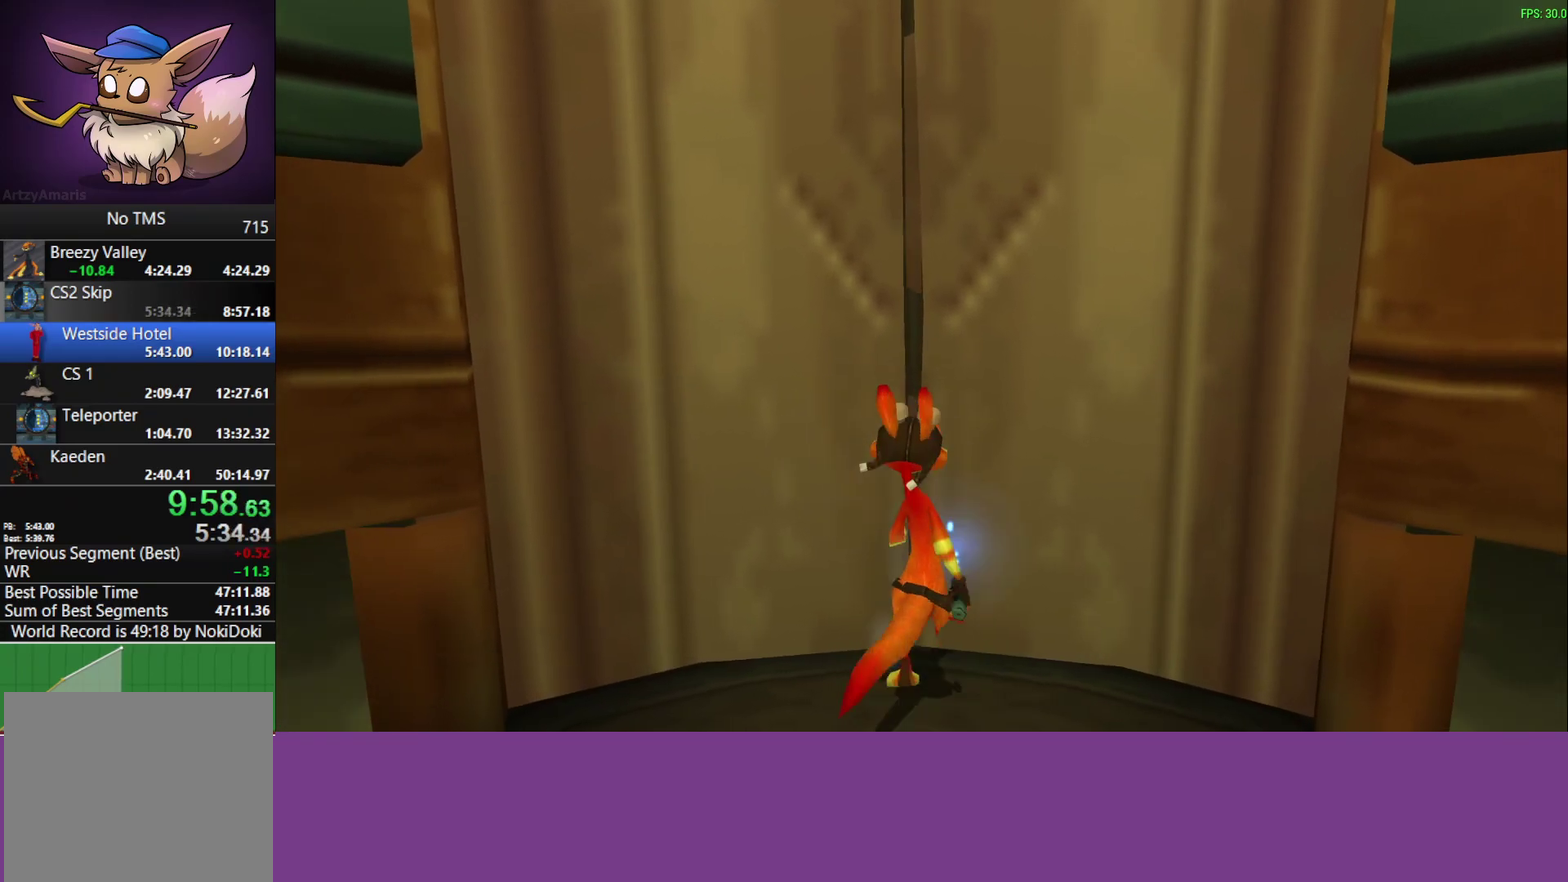
{"buttons": [], "left_stick": "up-right", "events": []}